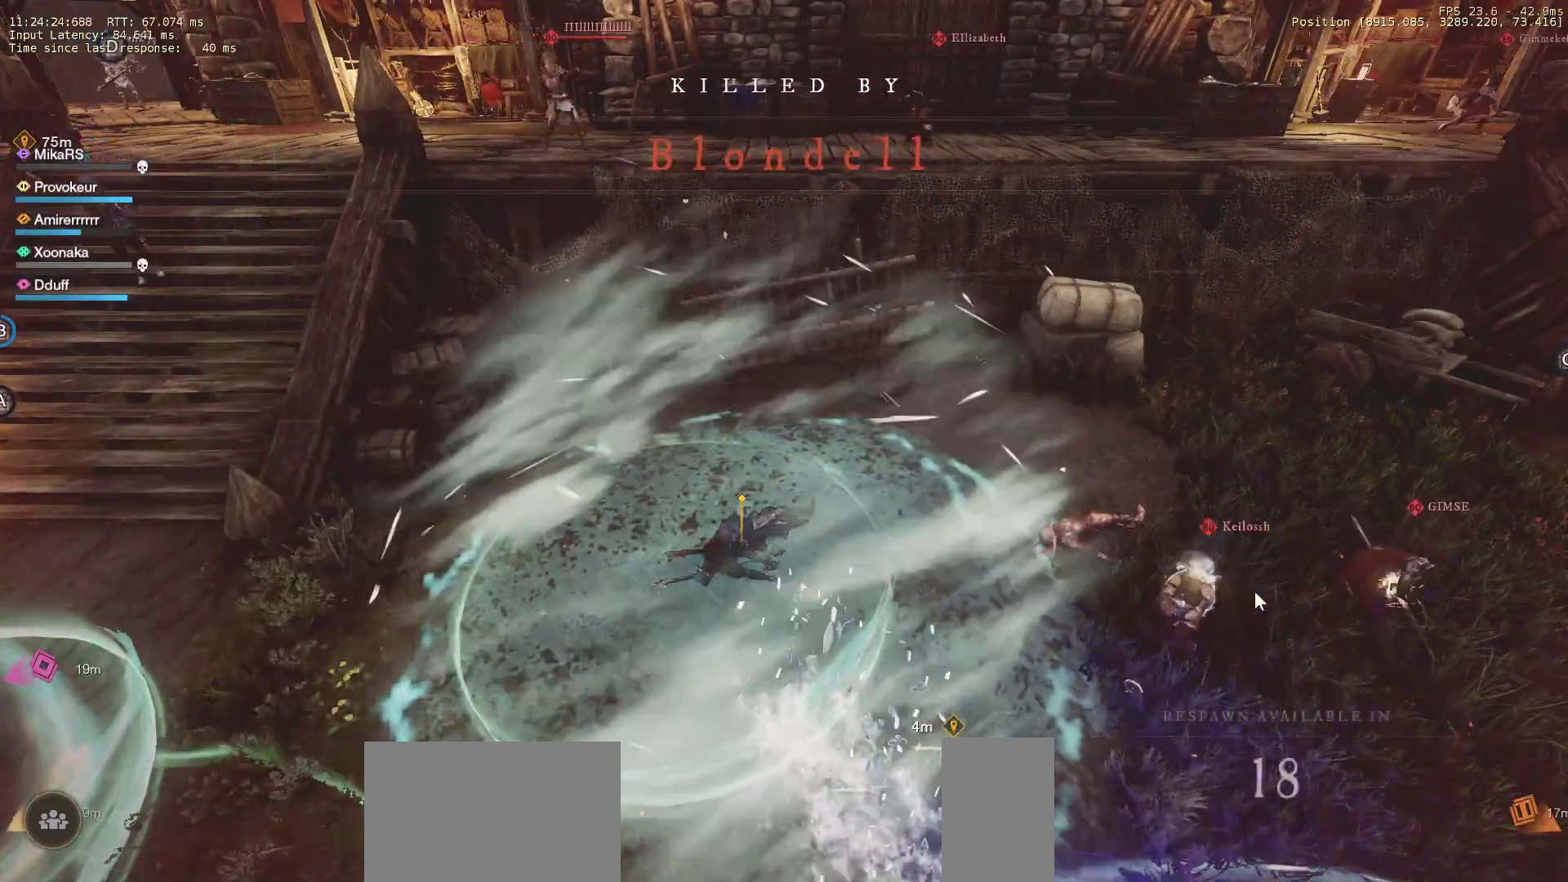
Gameplay with keyboard and mouse; each line is a JSON object with the keys and mouse buttons held at the frame after it. "events" lists presses ("down") and releases ("up") of "a", "ctrl", "d", "e", "f", "q", "r", "s", "shift", "space", "tab", "w", "mouse_left", "mouse_wheel", "mouse_right" and "mouse_mb5" between this image and that frame as [ms after this image, input, new state], when the widget could be followed in between. "mouse_left", "mouse_wheel", "mouse_right", "mouse_mb5" = the "left", "wheel", "right", "mb5" buttons of the "mouse" list. No other keys are recorded. "wheel" means that the mouse wheel is clicked or scrolled. Mouse movement is not recorded. Not read: mouse_mb4.
{"keys": [], "mouse": [], "events": [[50, "mouse_left", "up"]]}
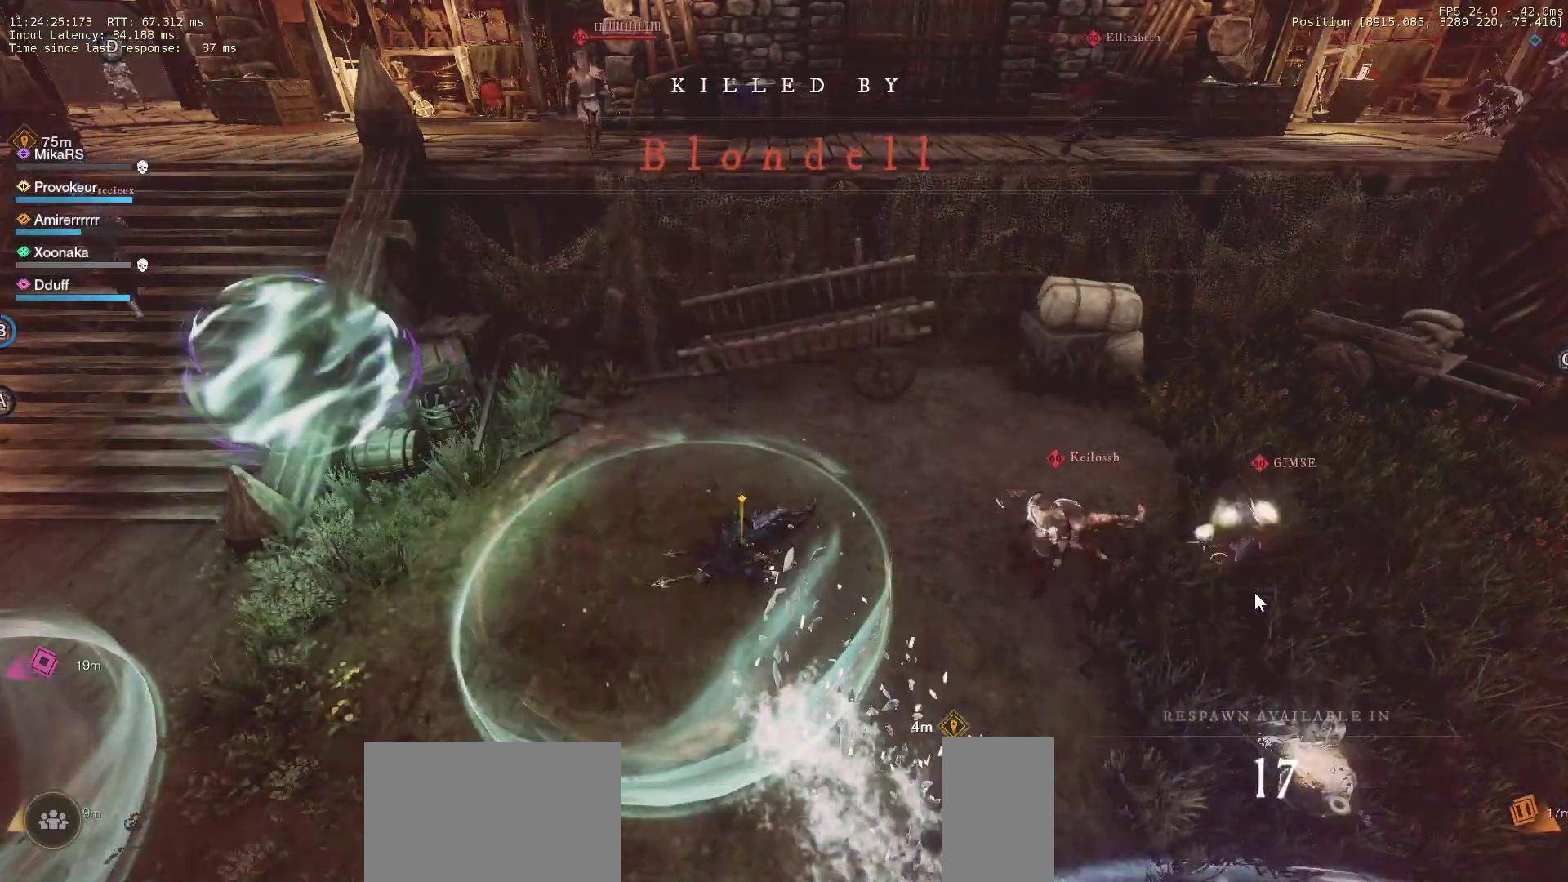
{"keys": [], "mouse": [], "events": []}
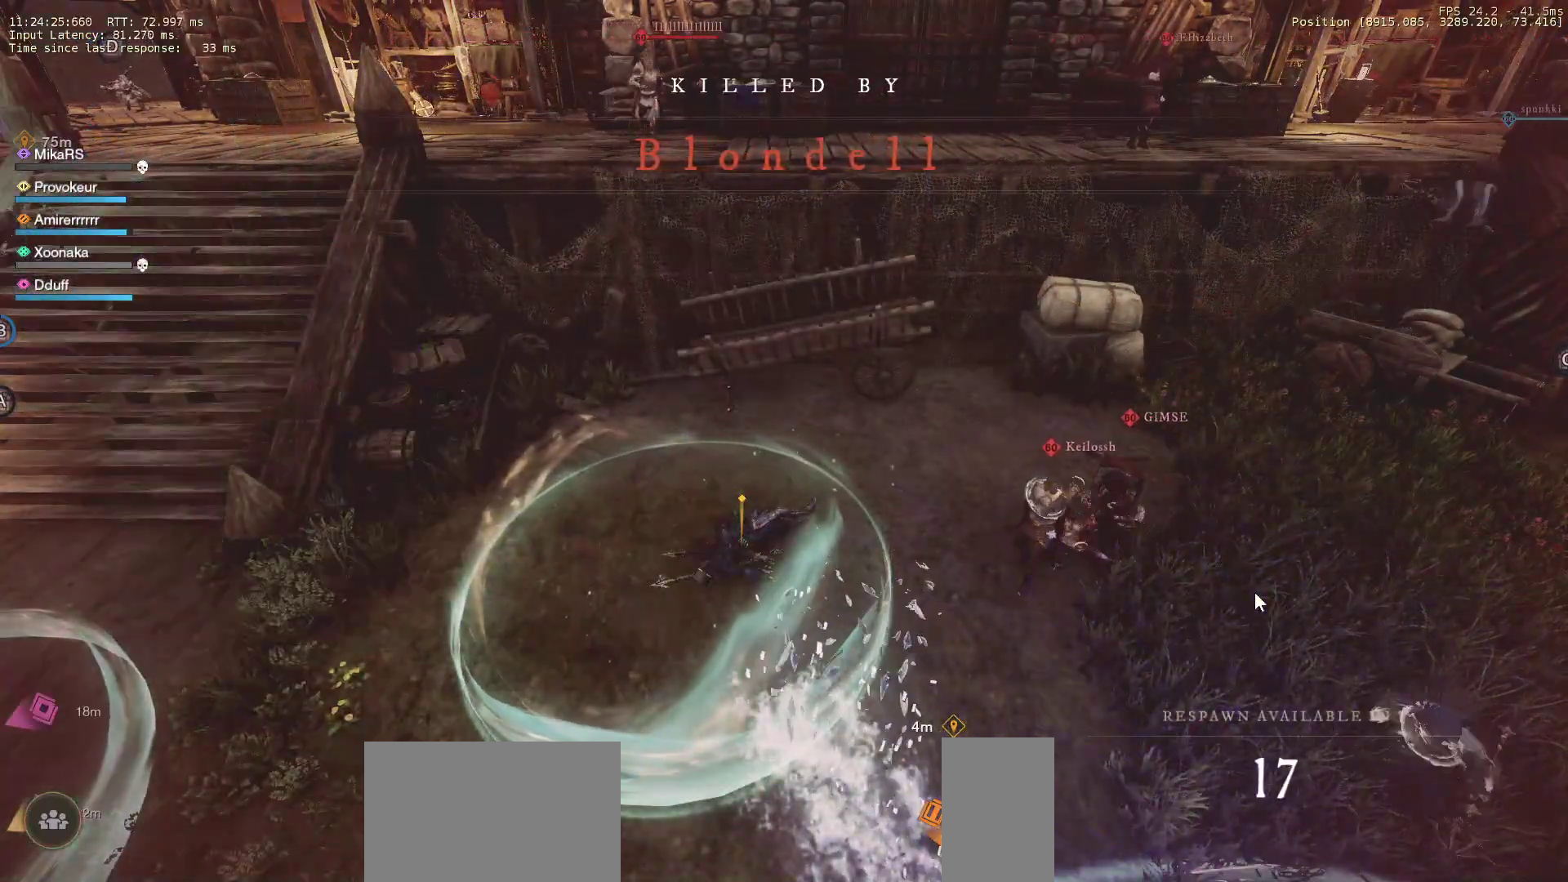
{"keys": [], "mouse": [], "events": []}
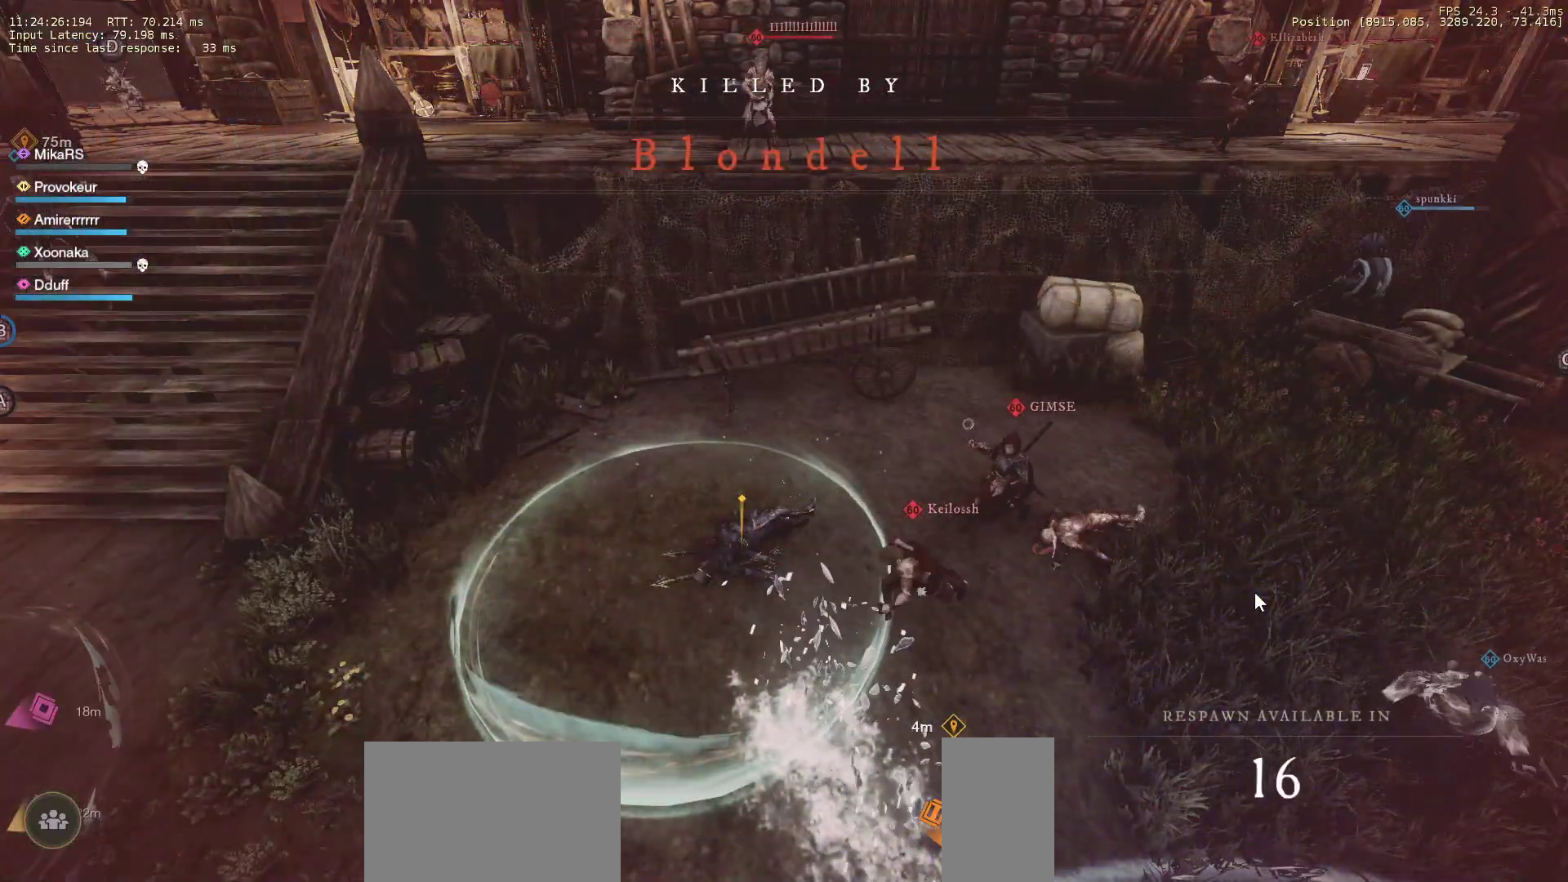
{"keys": [], "mouse": [], "events": []}
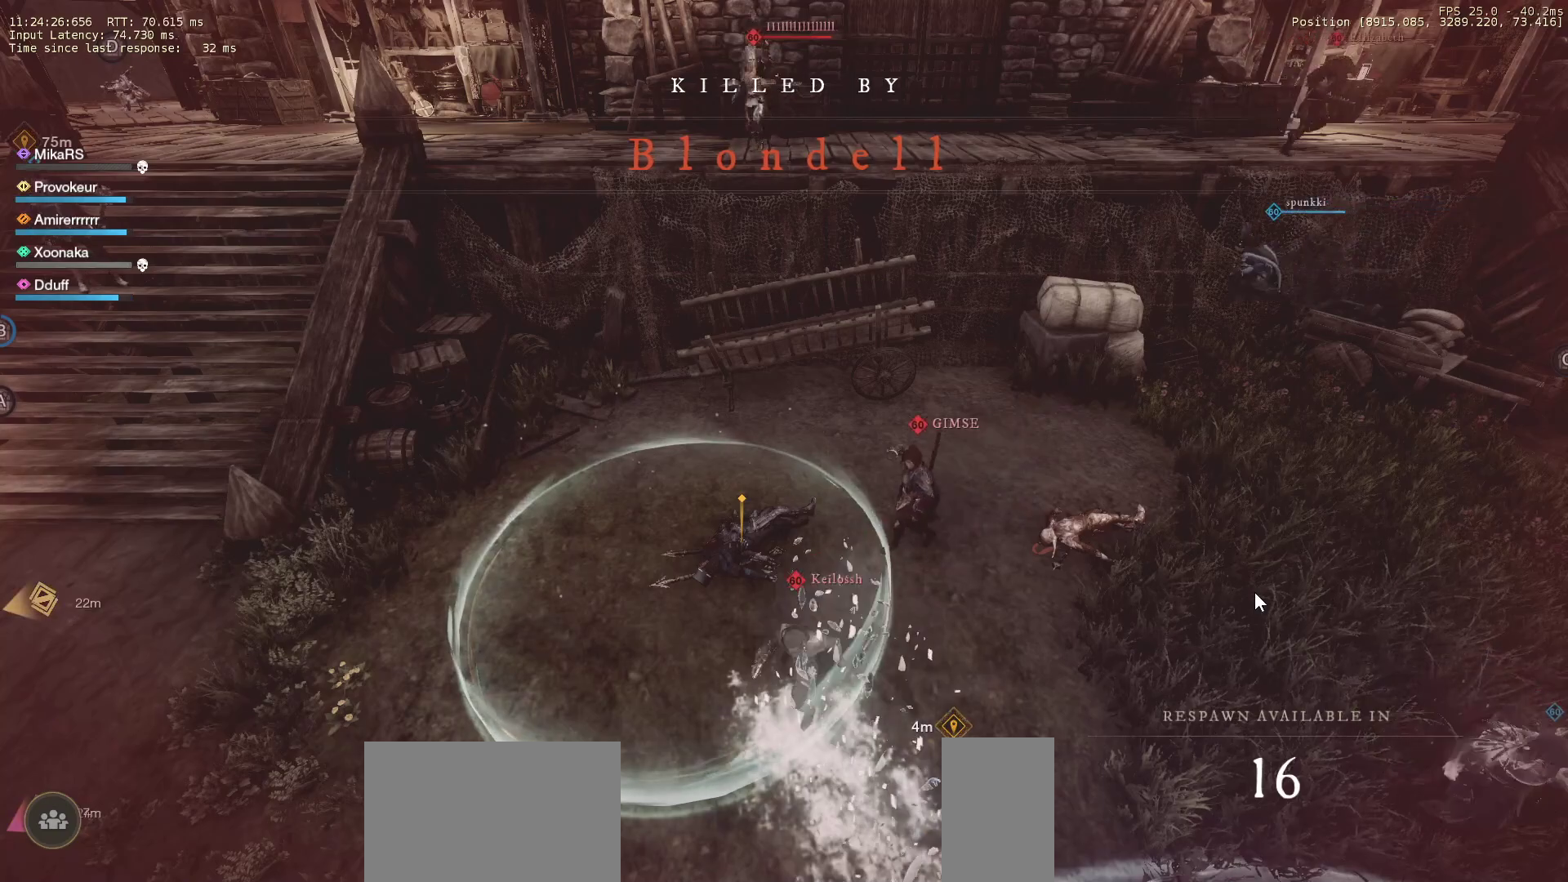
{"keys": [], "mouse": [], "events": []}
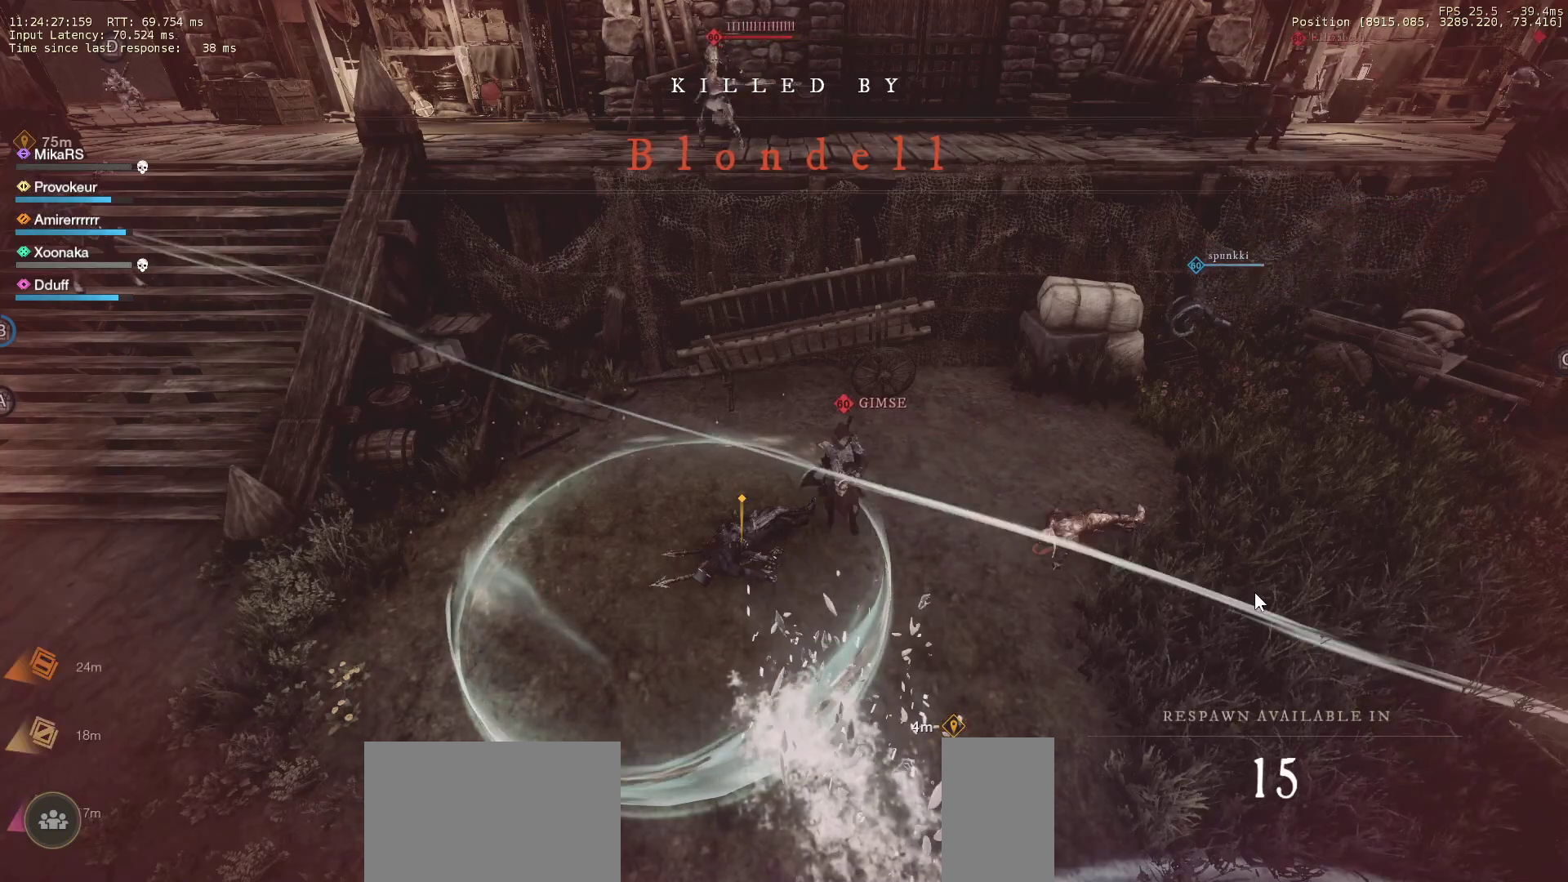
{"keys": [], "mouse": [], "events": []}
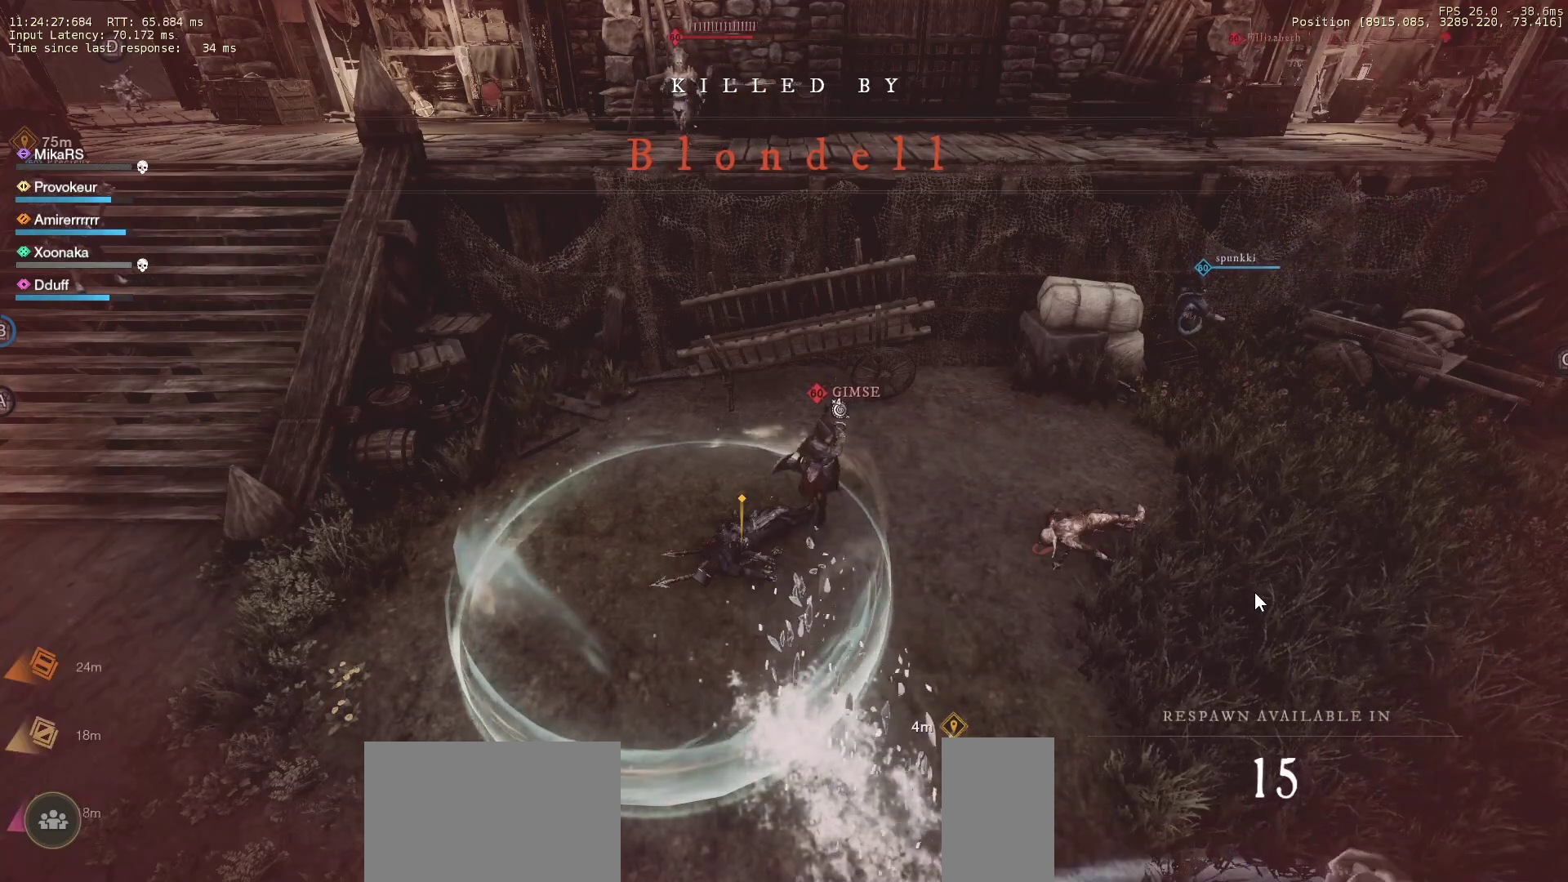
{"keys": [], "mouse": [], "events": []}
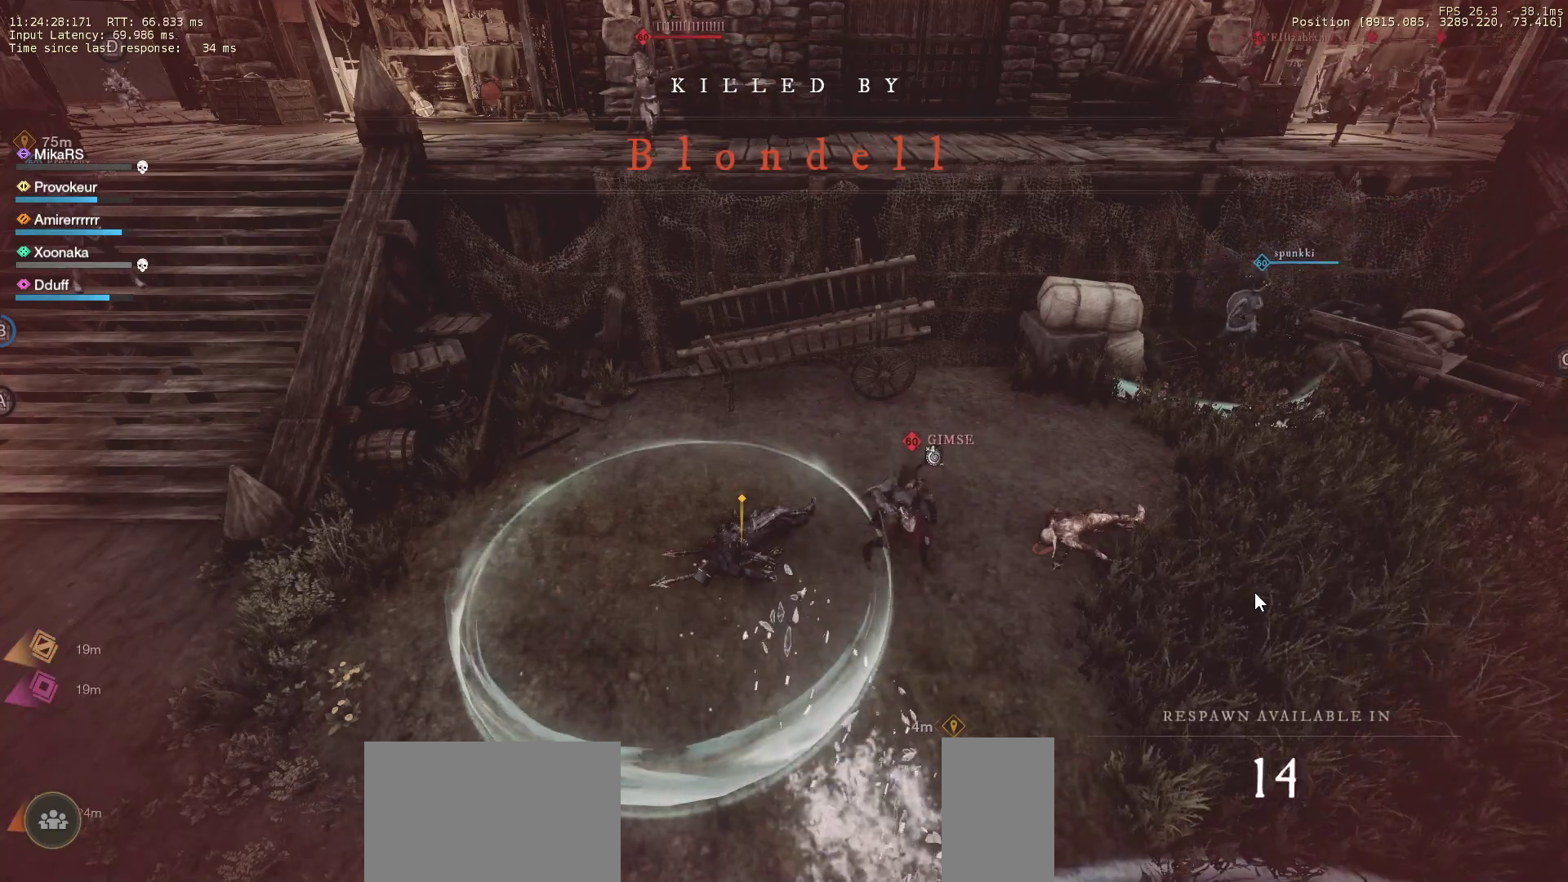
{"keys": [], "mouse": [], "events": []}
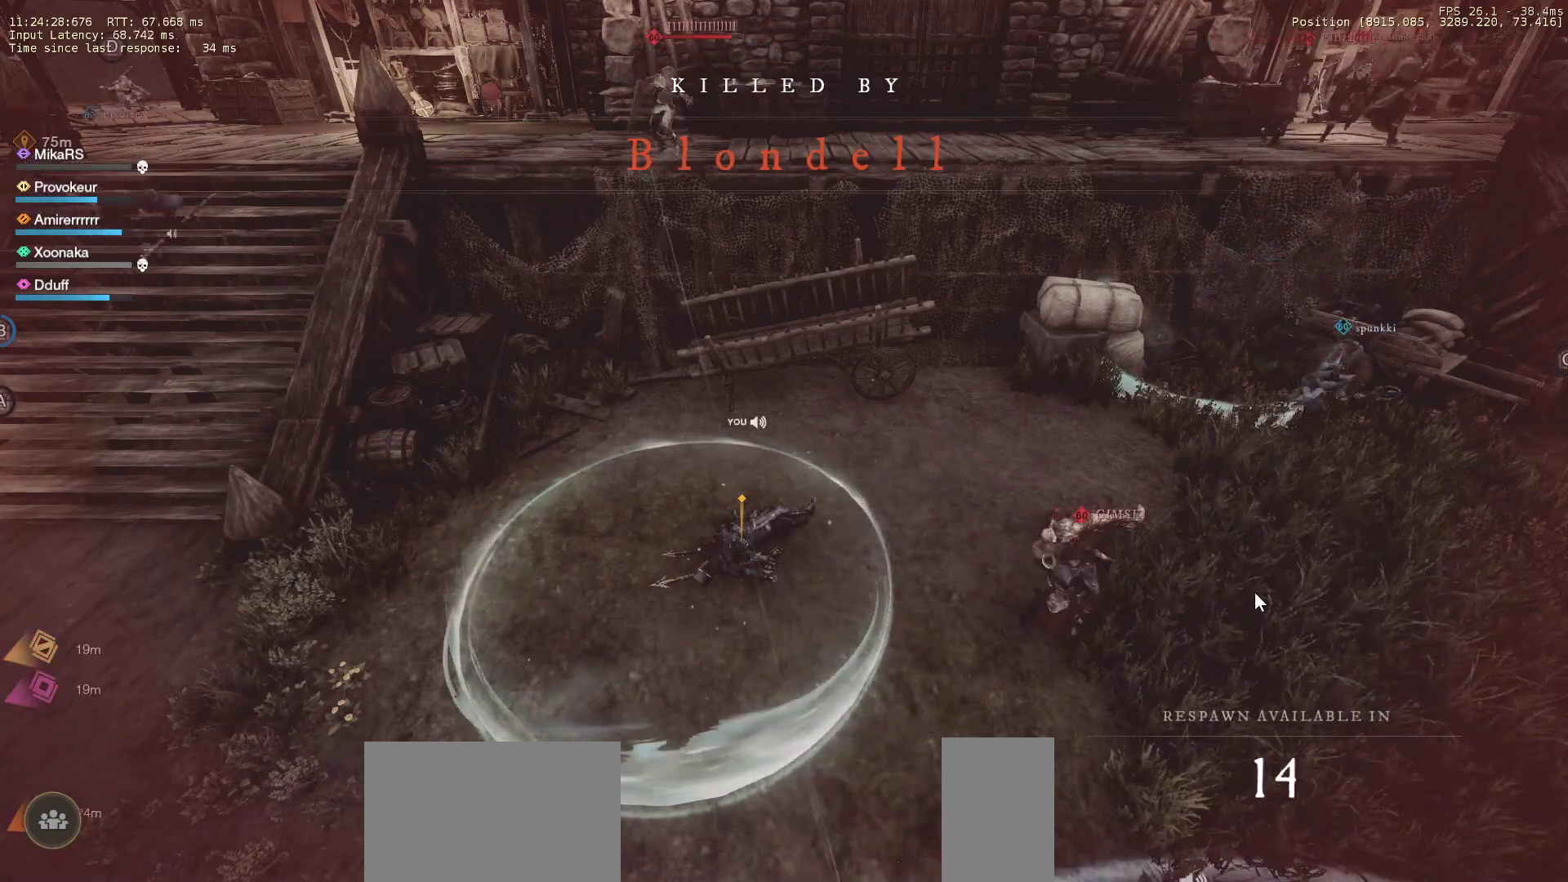
{"keys": [], "mouse": [], "events": []}
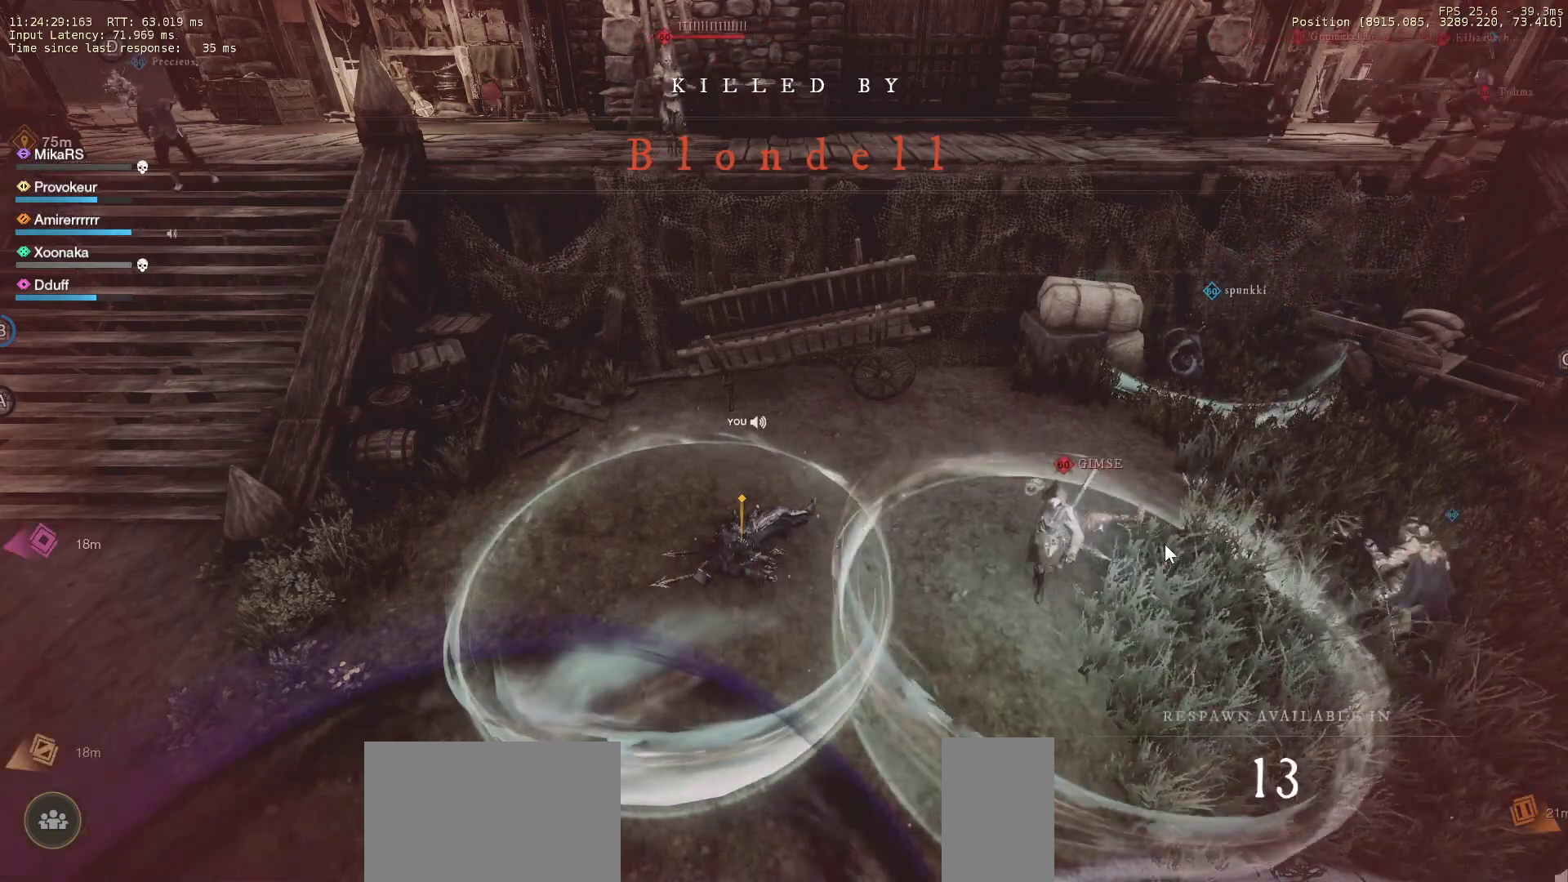
{"keys": [], "mouse": [], "events": []}
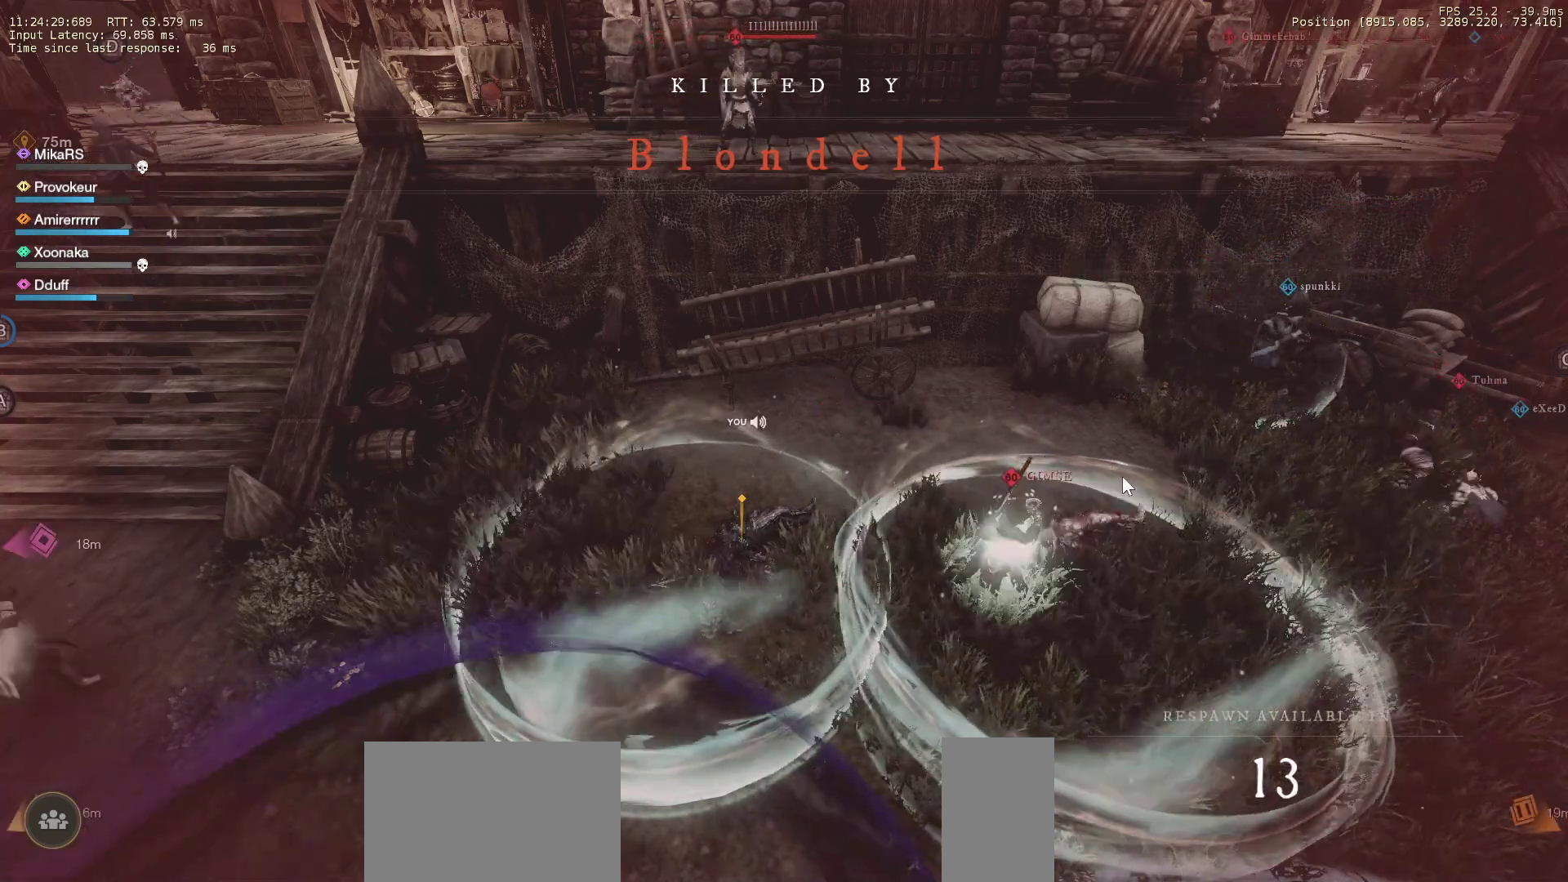
{"keys": [], "mouse": [], "events": [[400, "mouse_left", "down"], [467, "mouse_left", "up"]]}
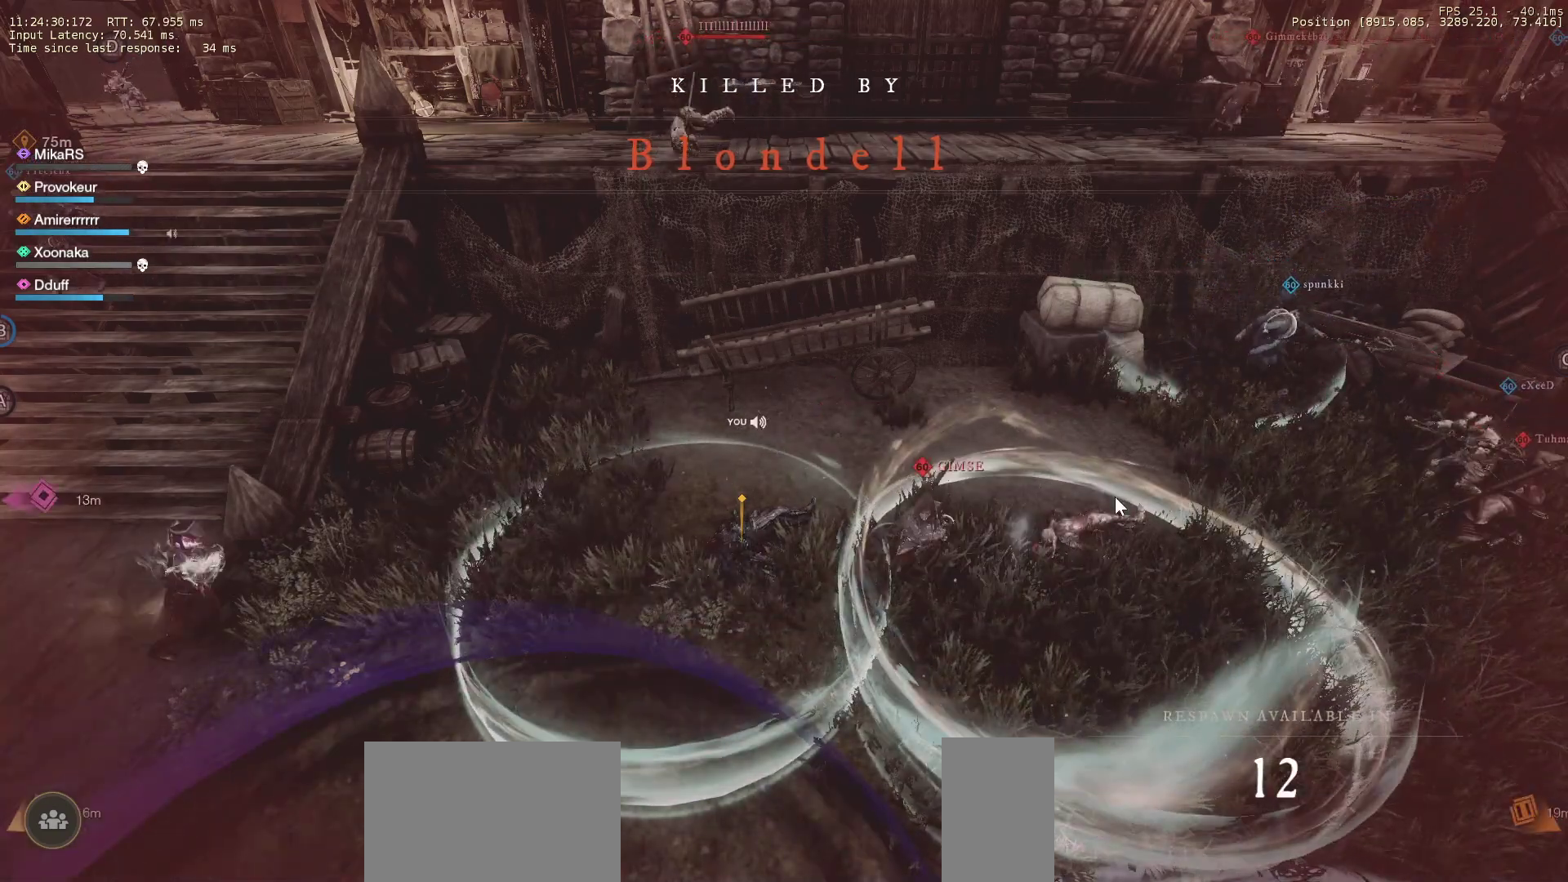
{"keys": [], "mouse": ["left"], "events": [[17, "mouse_left", "down"], [83, "mouse_left", "up"], [450, "mouse_left", "down"]]}
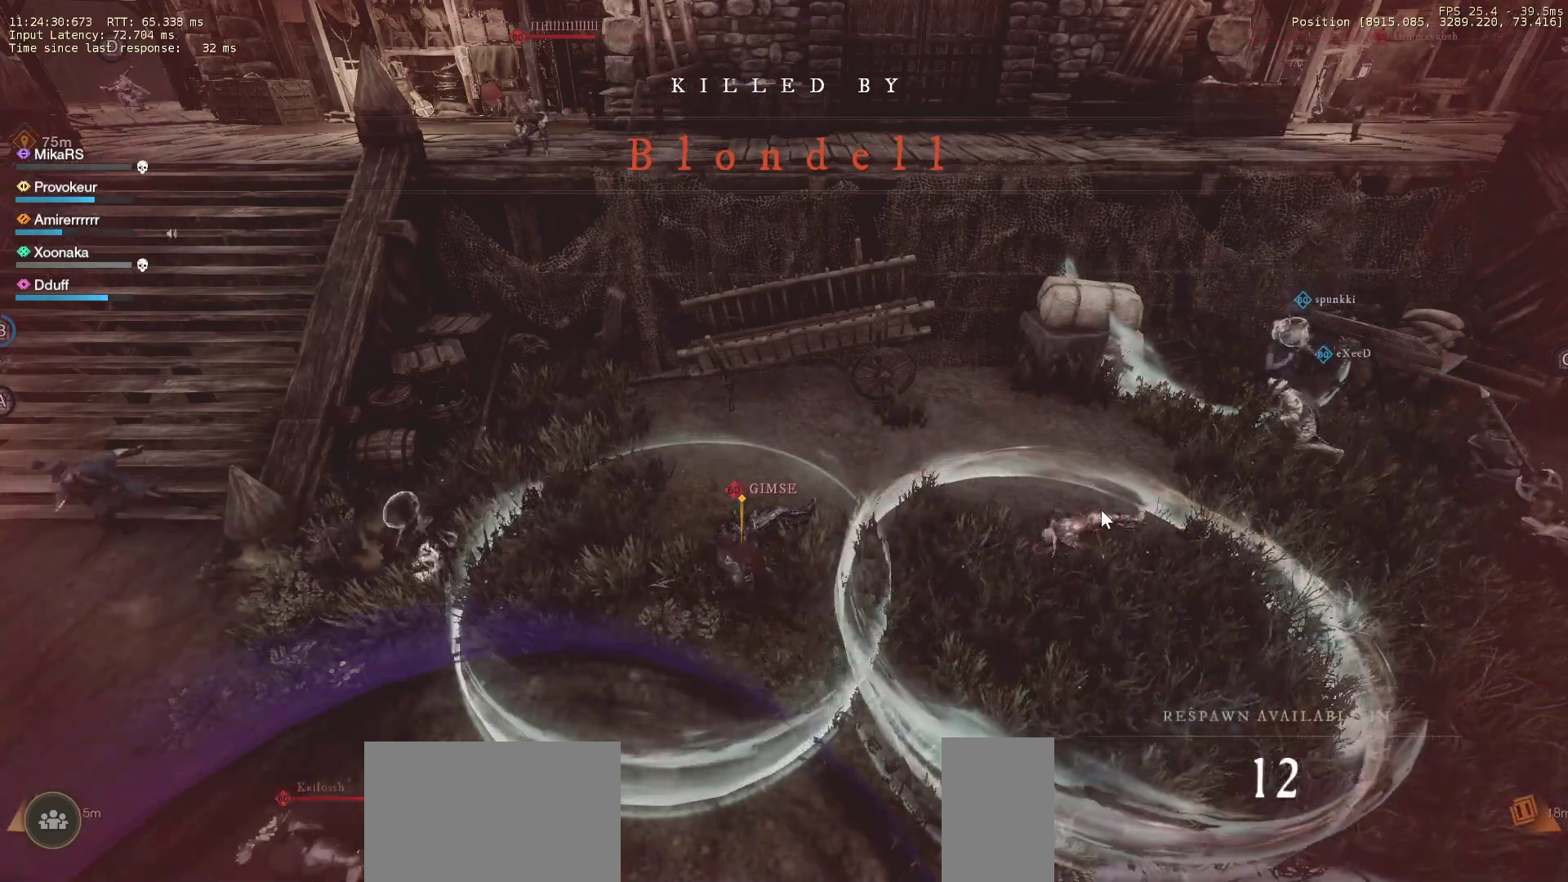
{"keys": [], "mouse": [], "events": [[33, "mouse_left", "up"], [100, "mouse_left", "down"], [167, "mouse_left", "up"], [250, "mouse_left", "down"], [333, "mouse_left", "up"], [417, "mouse_left", "down"], [500, "mouse_left", "up"]]}
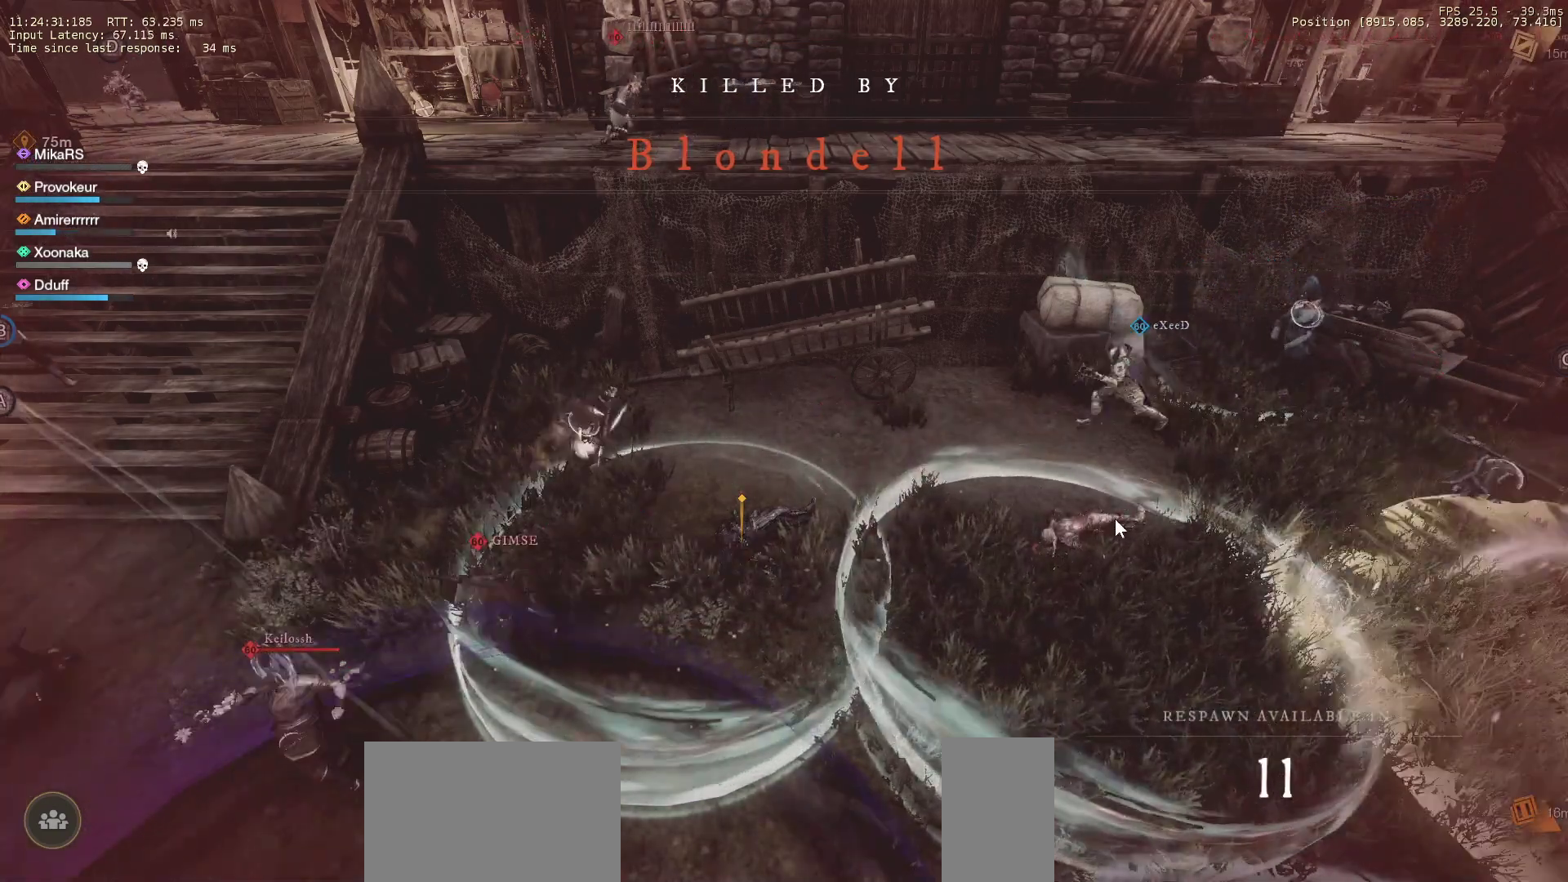
{"keys": [], "mouse": ["left"], "events": [[67, "mouse_left", "down"], [150, "mouse_left", "up"], [233, "mouse_left", "down"], [333, "mouse_left", "up"], [400, "mouse_left", "down"]]}
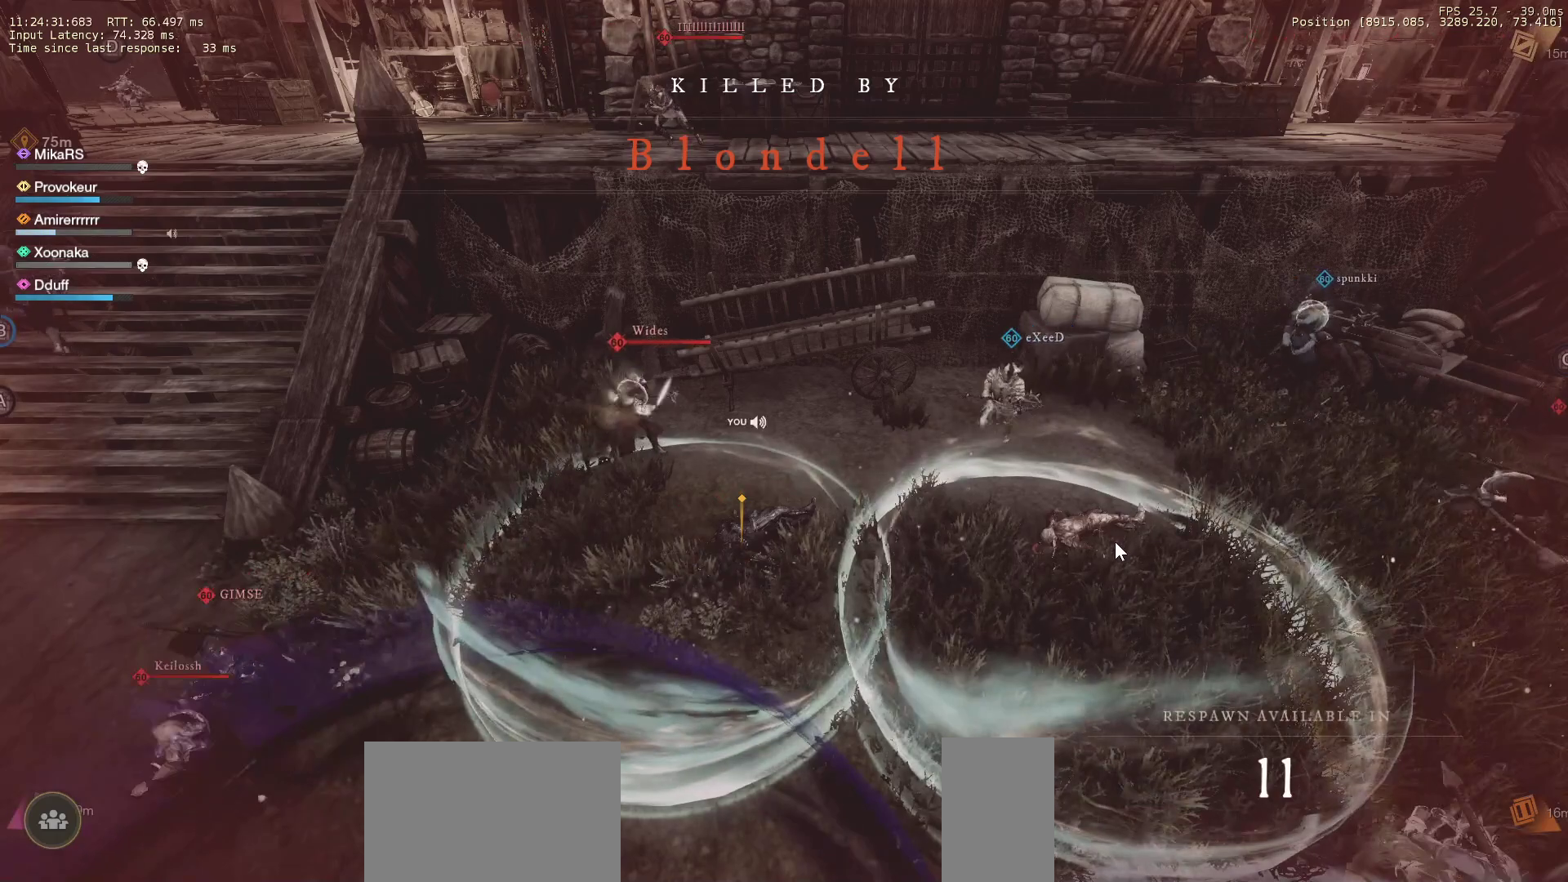
{"keys": [], "mouse": [], "events": [[17, "mouse_left", "up"], [100, "mouse_left", "down"], [233, "mouse_left", "up"], [333, "mouse_left", "down"], [483, "mouse_left", "up"]]}
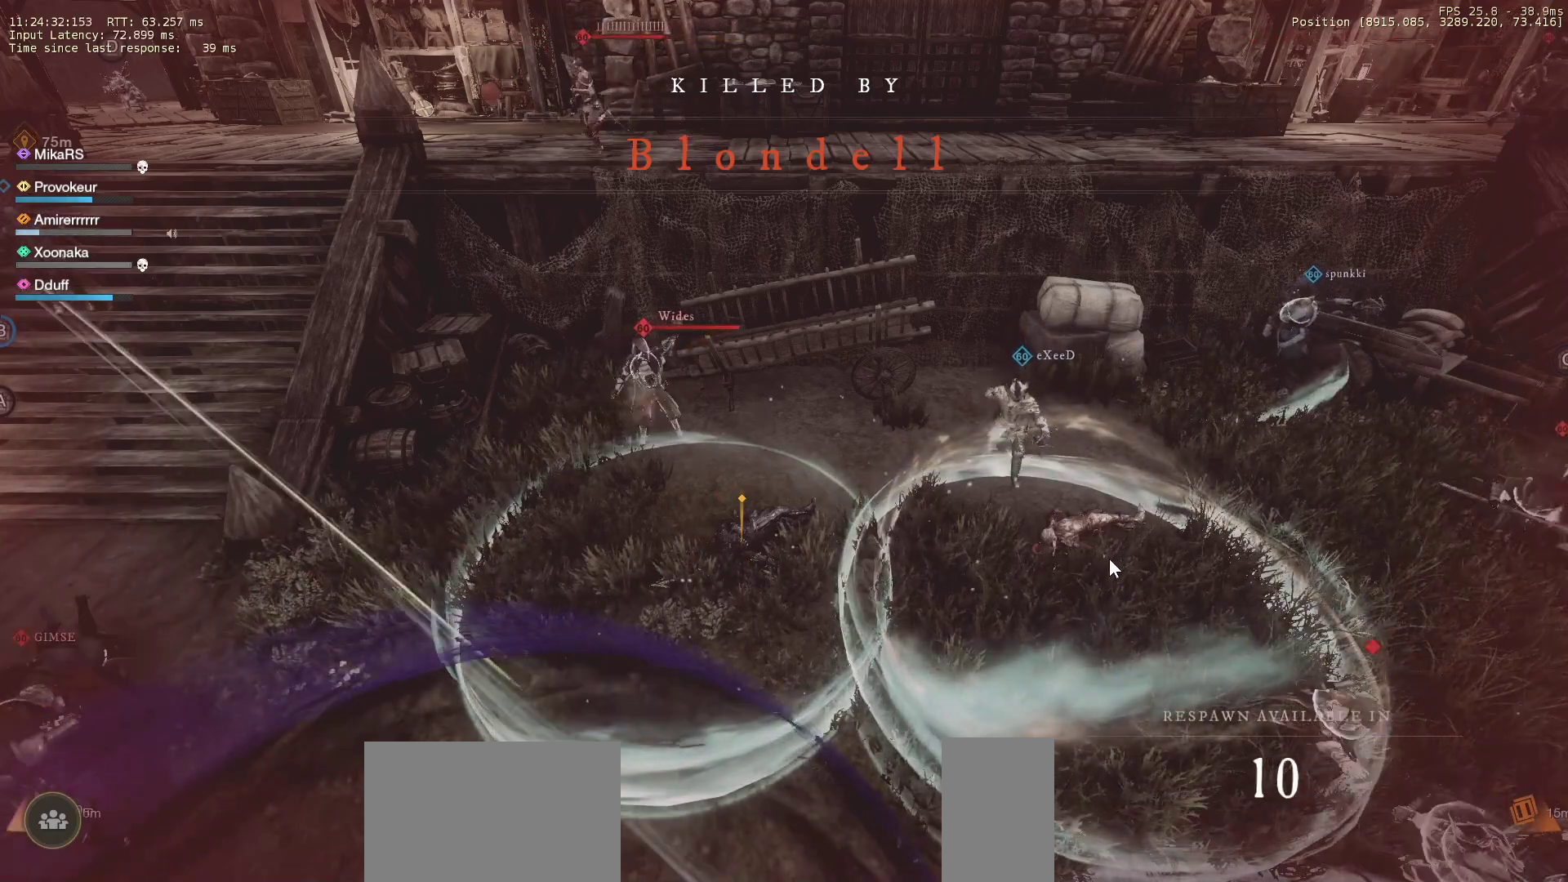
{"keys": [], "mouse": ["left"], "events": [[67, "mouse_left", "down"], [183, "mouse_left", "up"], [250, "mouse_left", "down"], [367, "mouse_left", "up"], [433, "mouse_left", "down"]]}
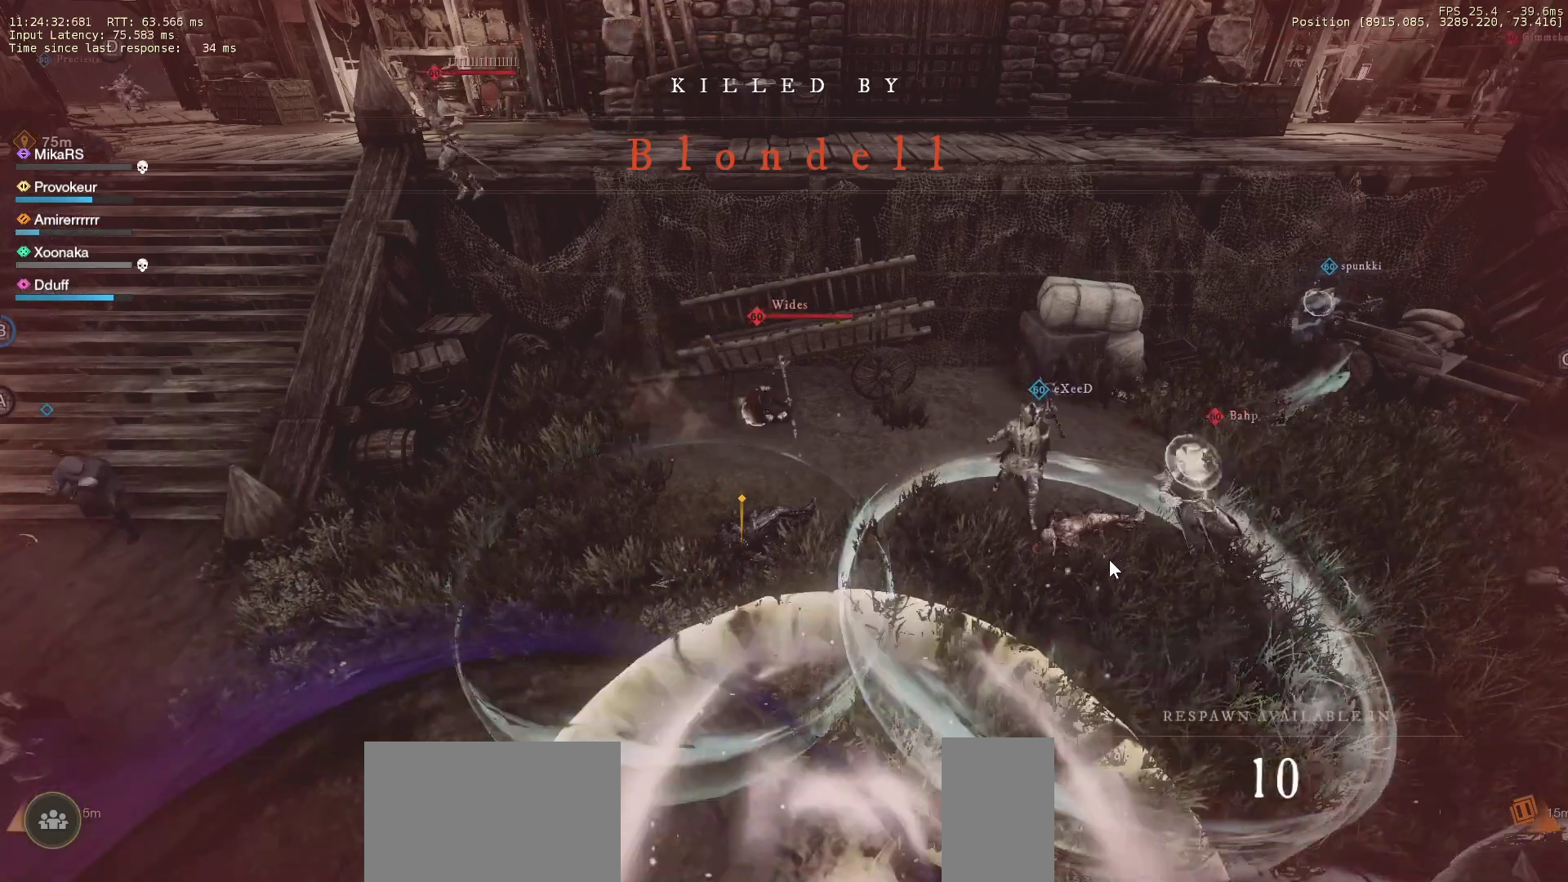
{"keys": [], "mouse": ["left"], "events": [[67, "mouse_left", "up"], [150, "mouse_left", "down"], [283, "mouse_left", "up"], [383, "mouse_left", "down"]]}
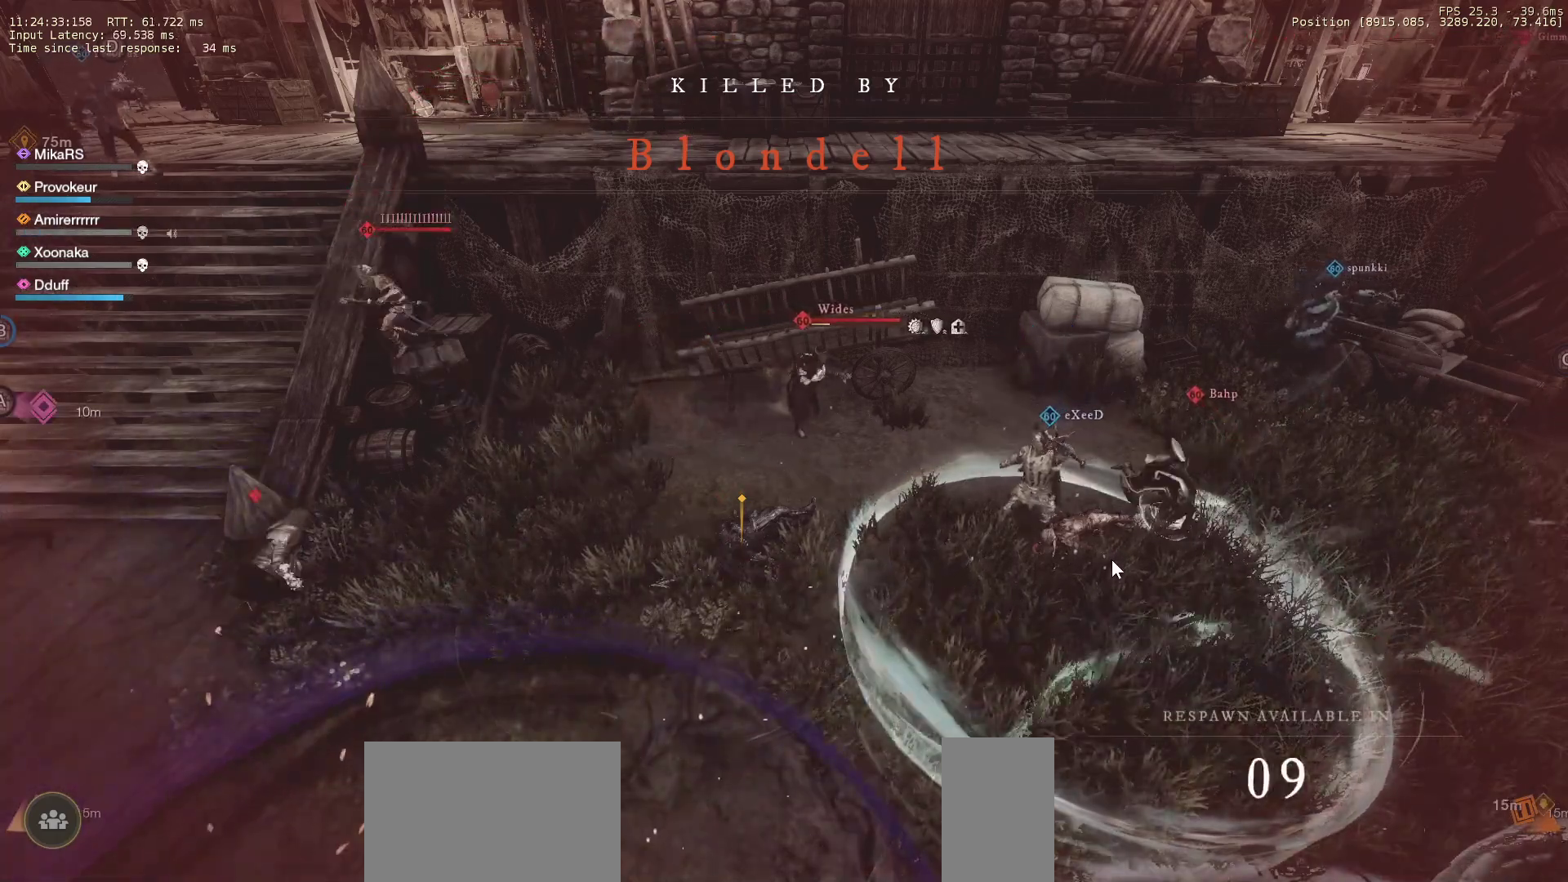
{"keys": [], "mouse": ["left"], "events": [[17, "mouse_left", "up"], [100, "mouse_left", "down"], [217, "mouse_left", "up"], [300, "mouse_left", "down"], [400, "mouse_left", "up"], [483, "mouse_left", "down"]]}
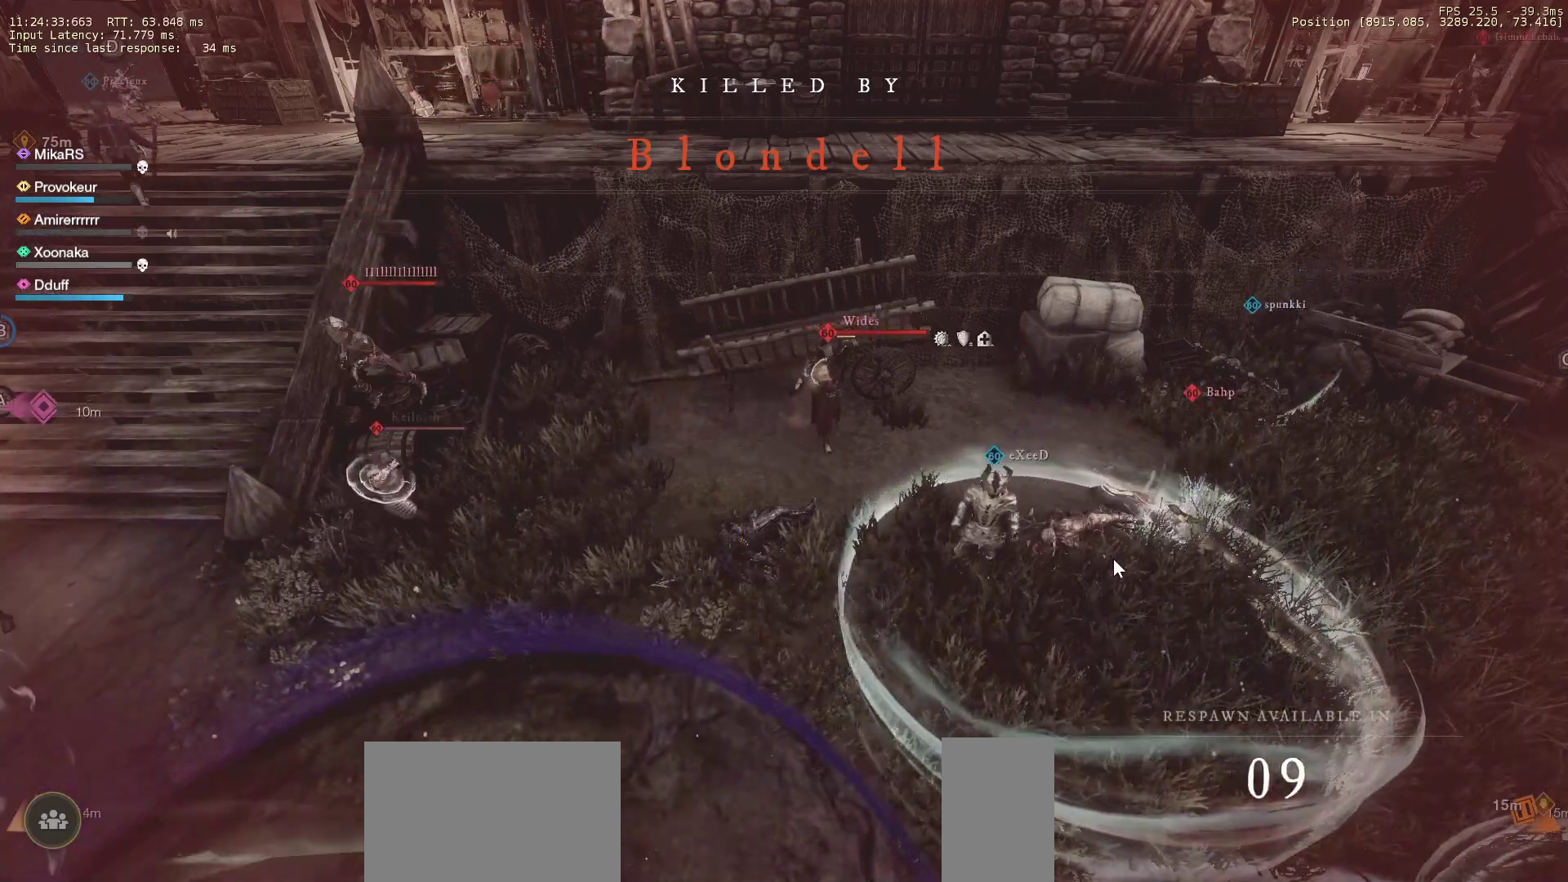
{"keys": [], "mouse": [], "events": [[100, "mouse_left", "up"], [183, "mouse_left", "down"], [283, "mouse_left", "up"], [350, "mouse_left", "down"], [500, "mouse_left", "up"]]}
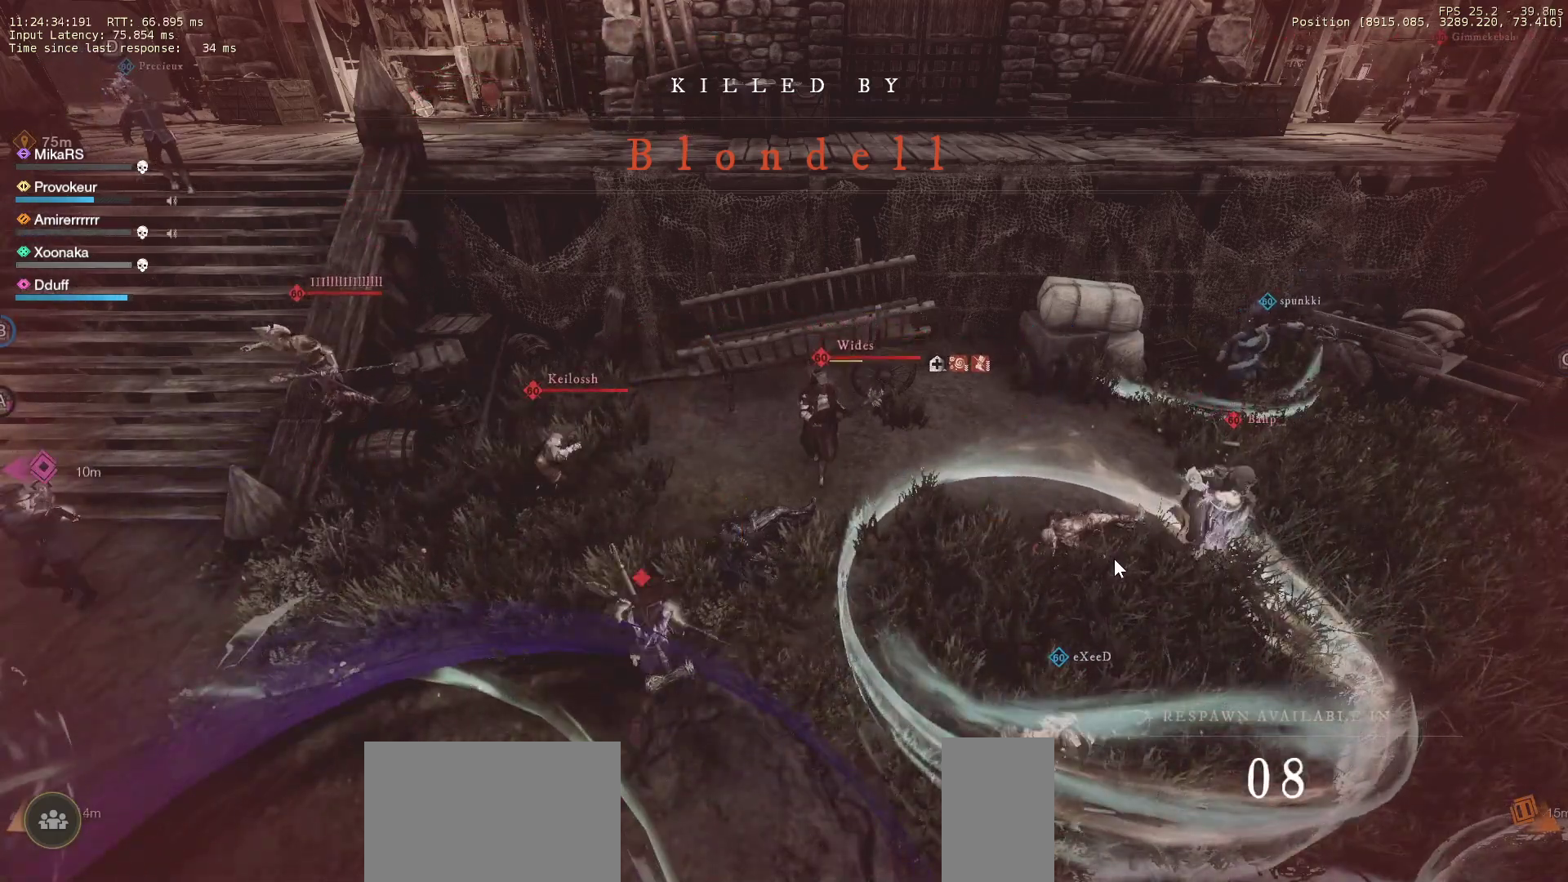
{"keys": [], "mouse": ["left"], "events": [[67, "mouse_left", "down"], [183, "mouse_left", "up"], [250, "mouse_left", "down"], [383, "mouse_left", "up"], [450, "mouse_left", "down"]]}
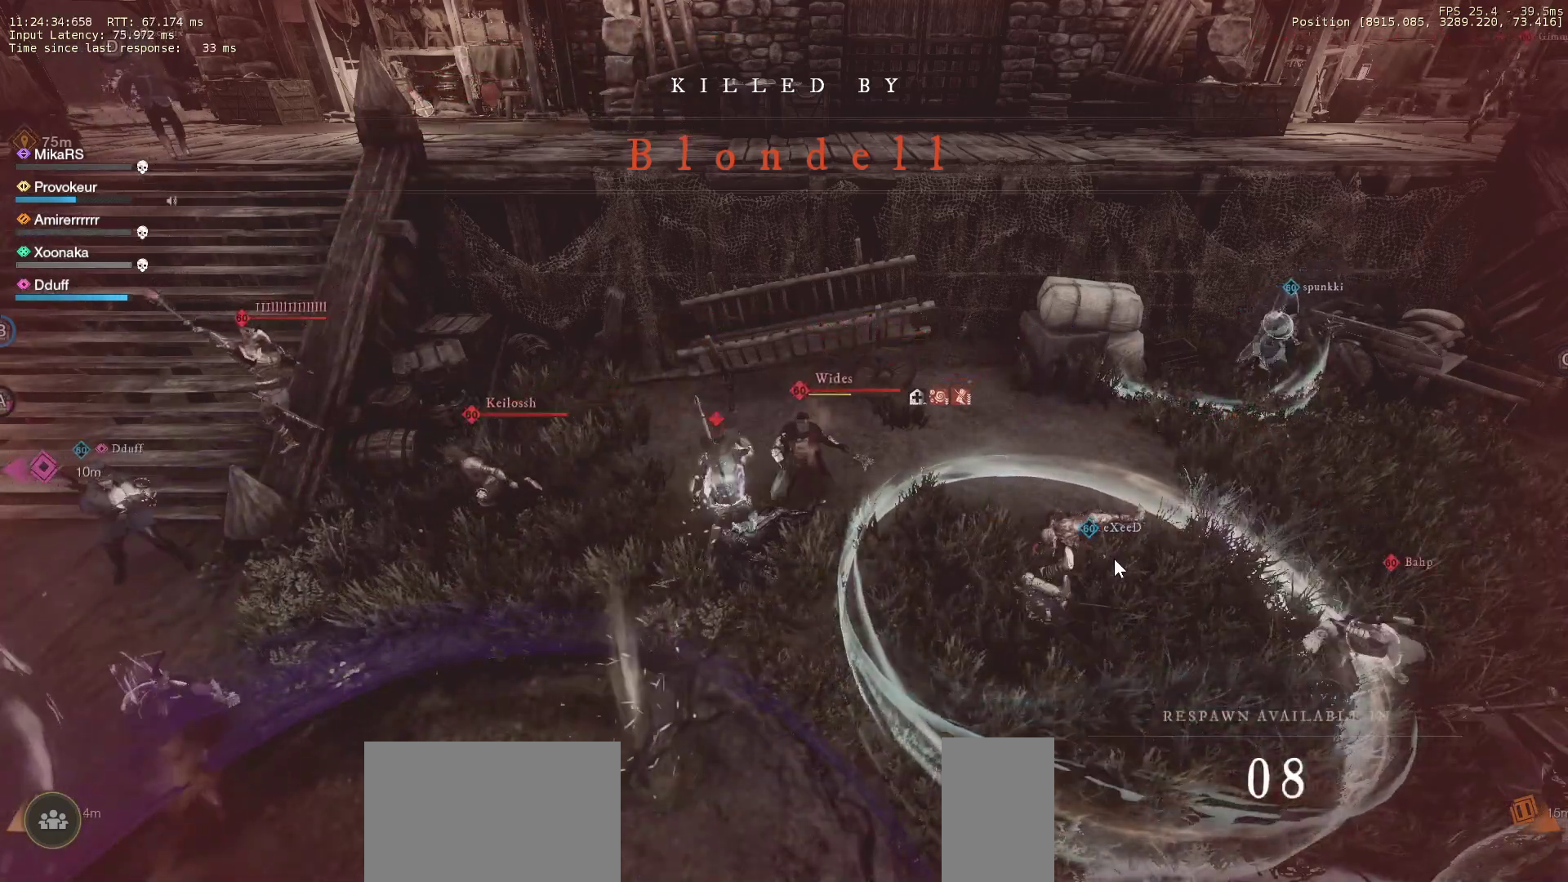
{"keys": [], "mouse": [], "events": [[100, "mouse_left", "up"], [183, "mouse_left", "down"], [350, "mouse_left", "up"]]}
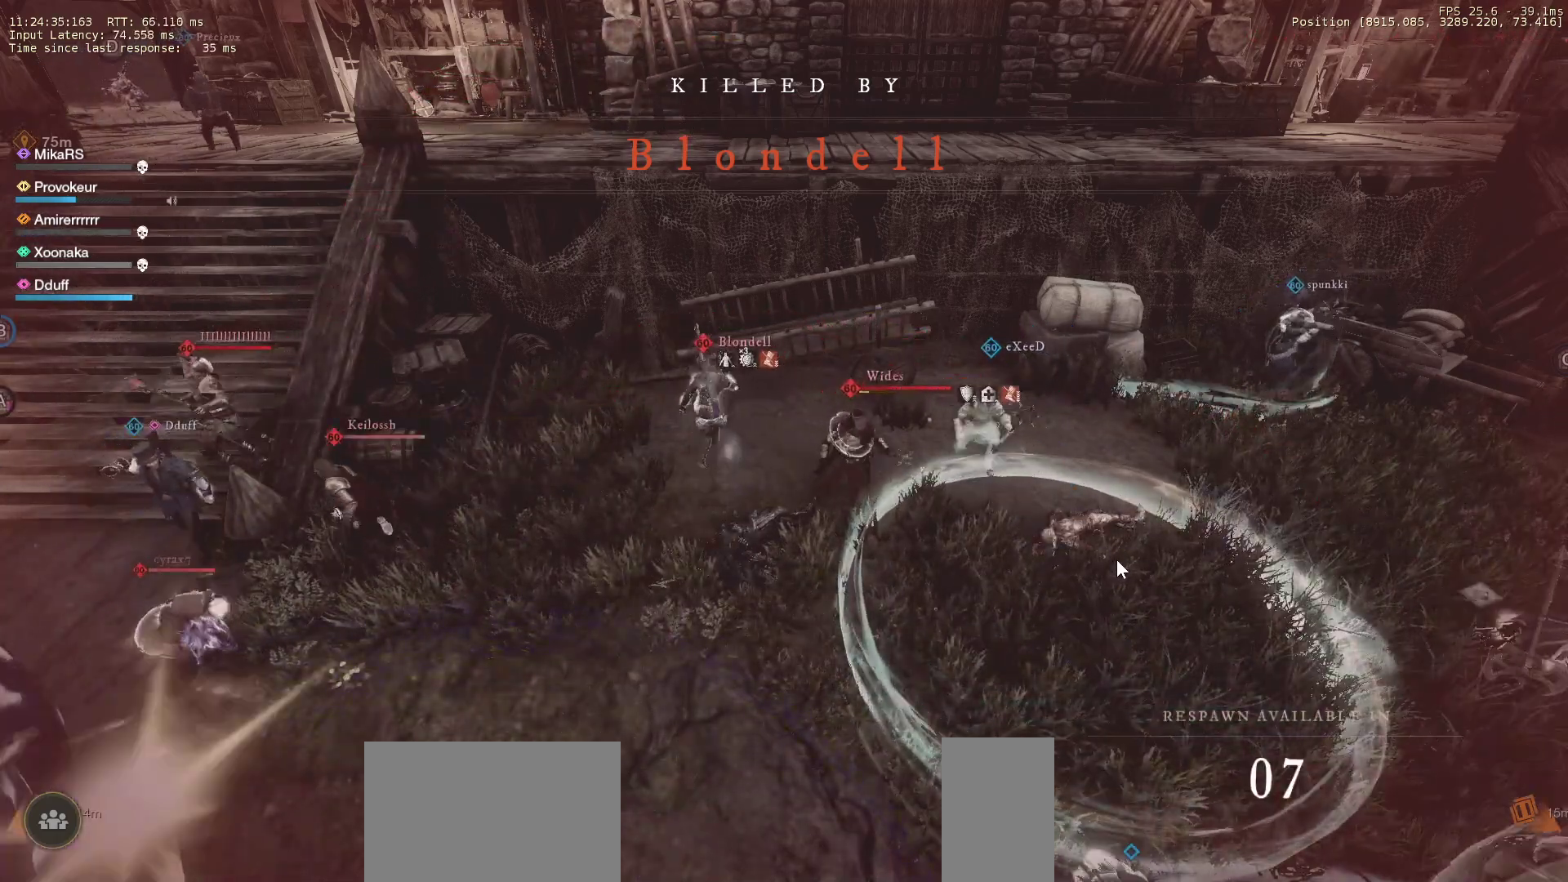
{"keys": [], "mouse": [], "events": []}
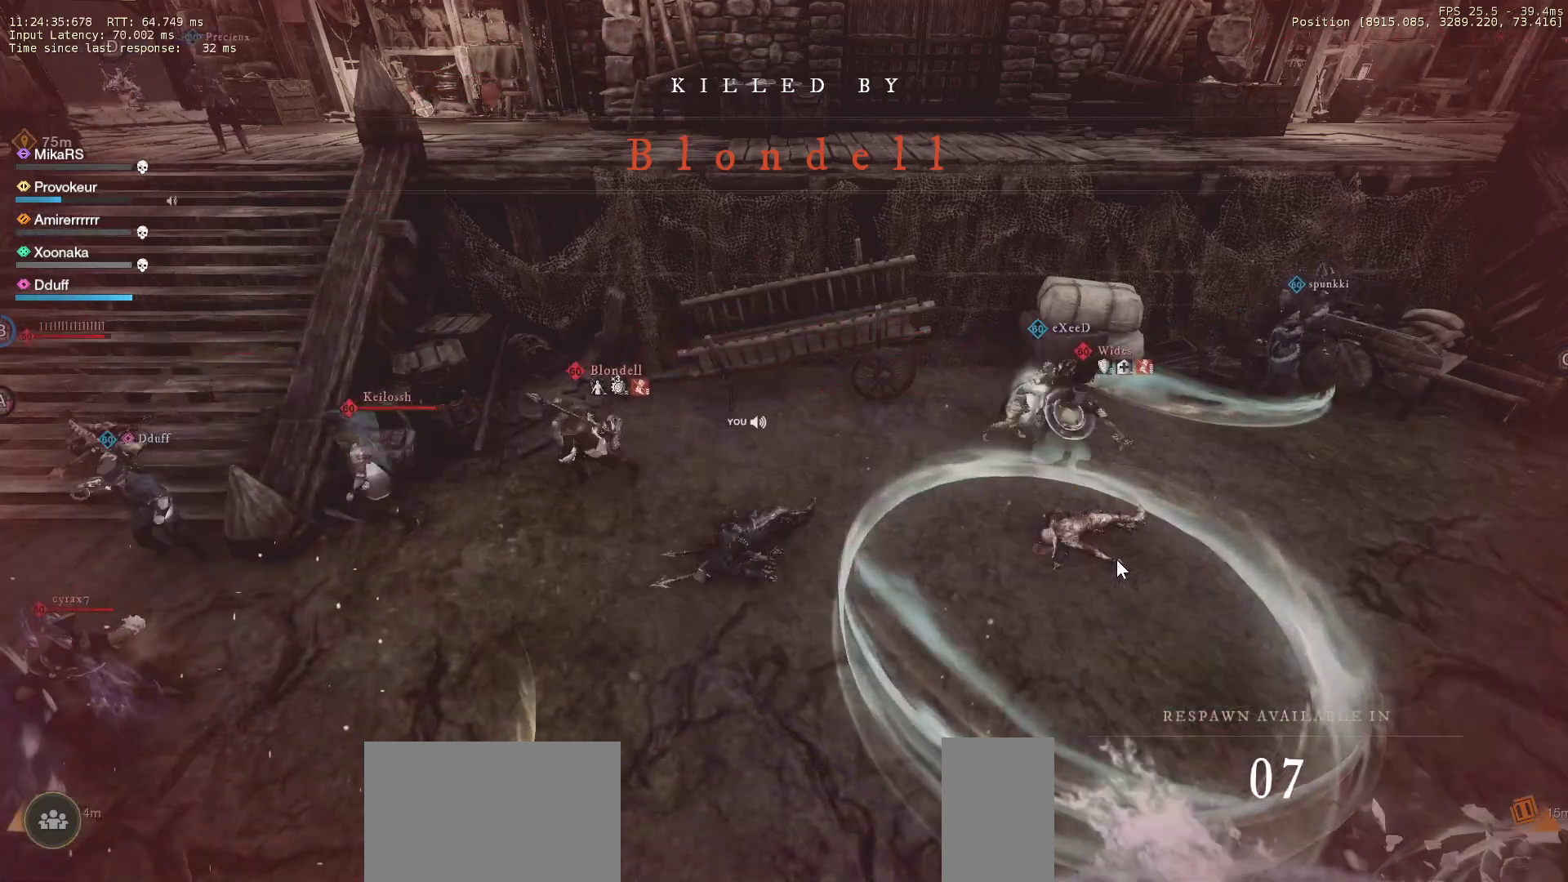
{"keys": [], "mouse": [], "events": []}
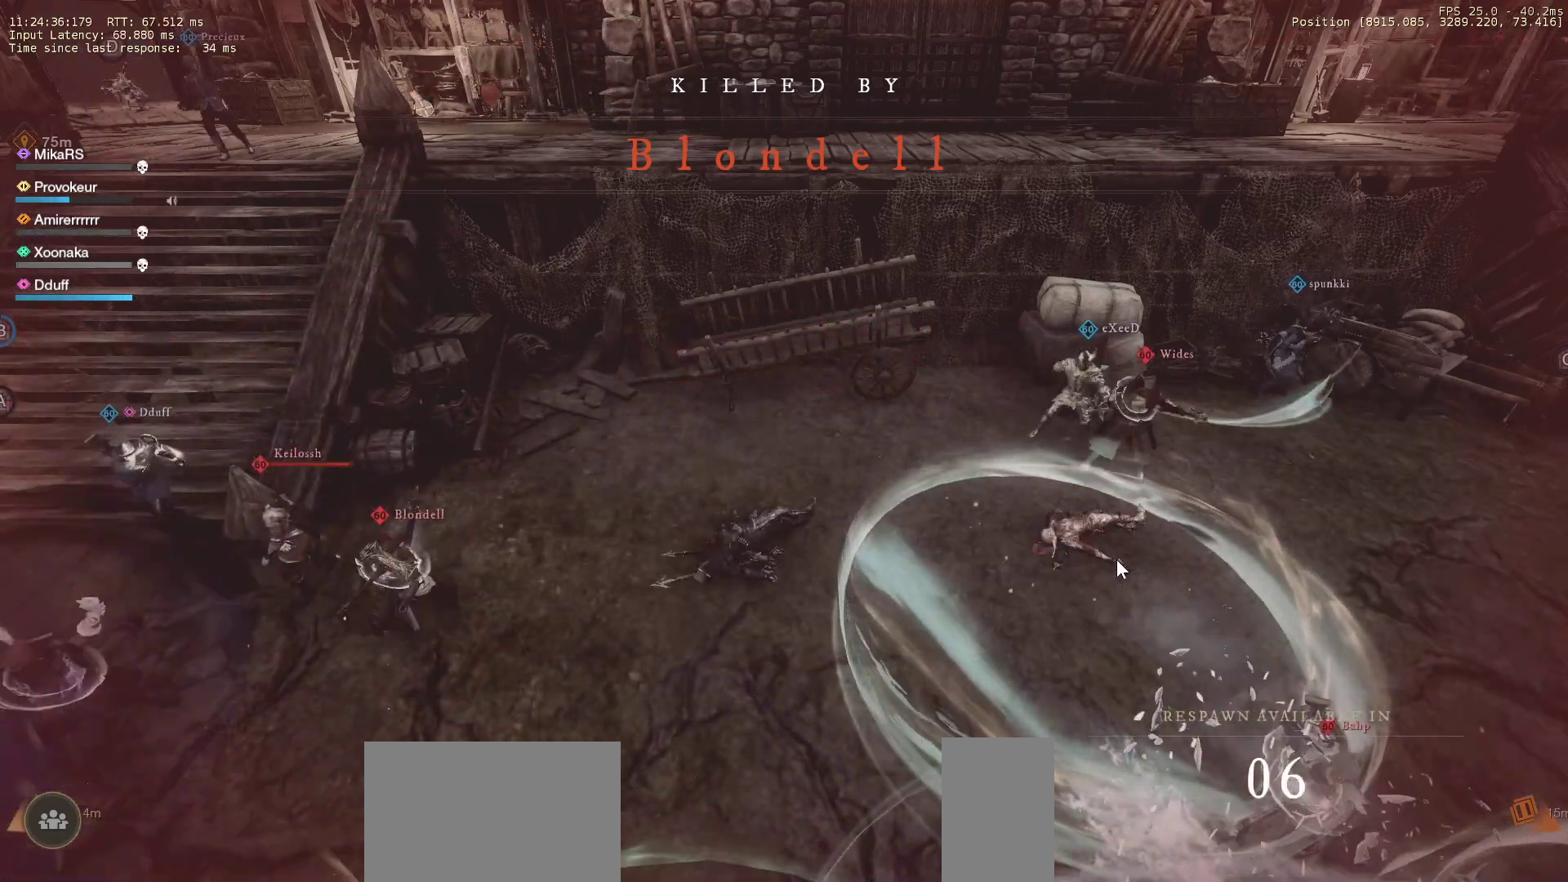
{"keys": [], "mouse": [], "events": []}
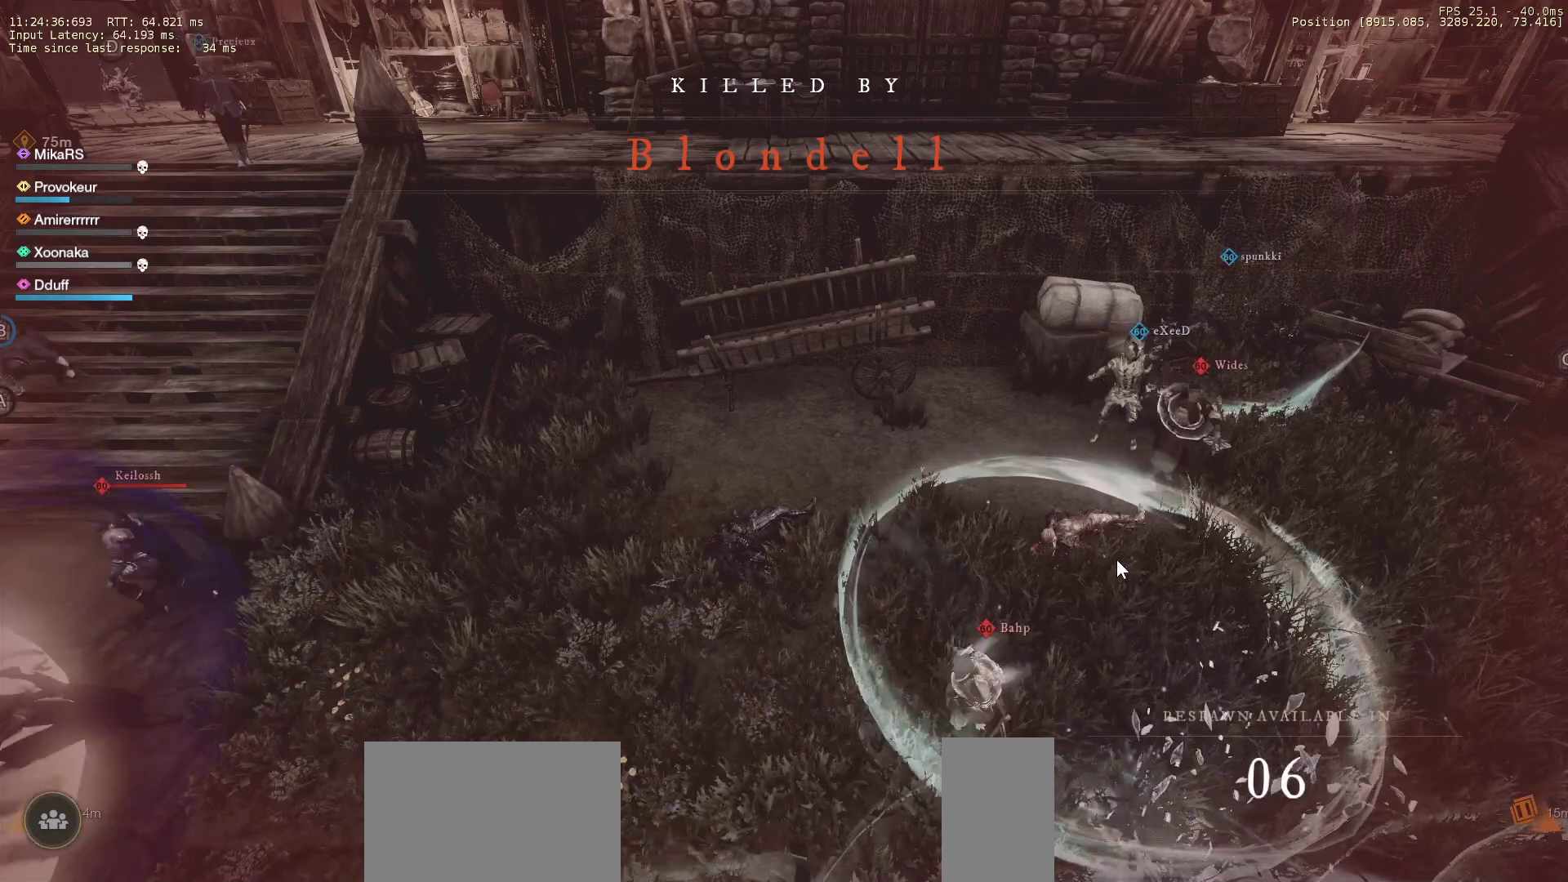
{"keys": [], "mouse": ["left"], "events": [[317, "mouse_left", "down"], [417, "mouse_left", "up"], [500, "mouse_left", "down"]]}
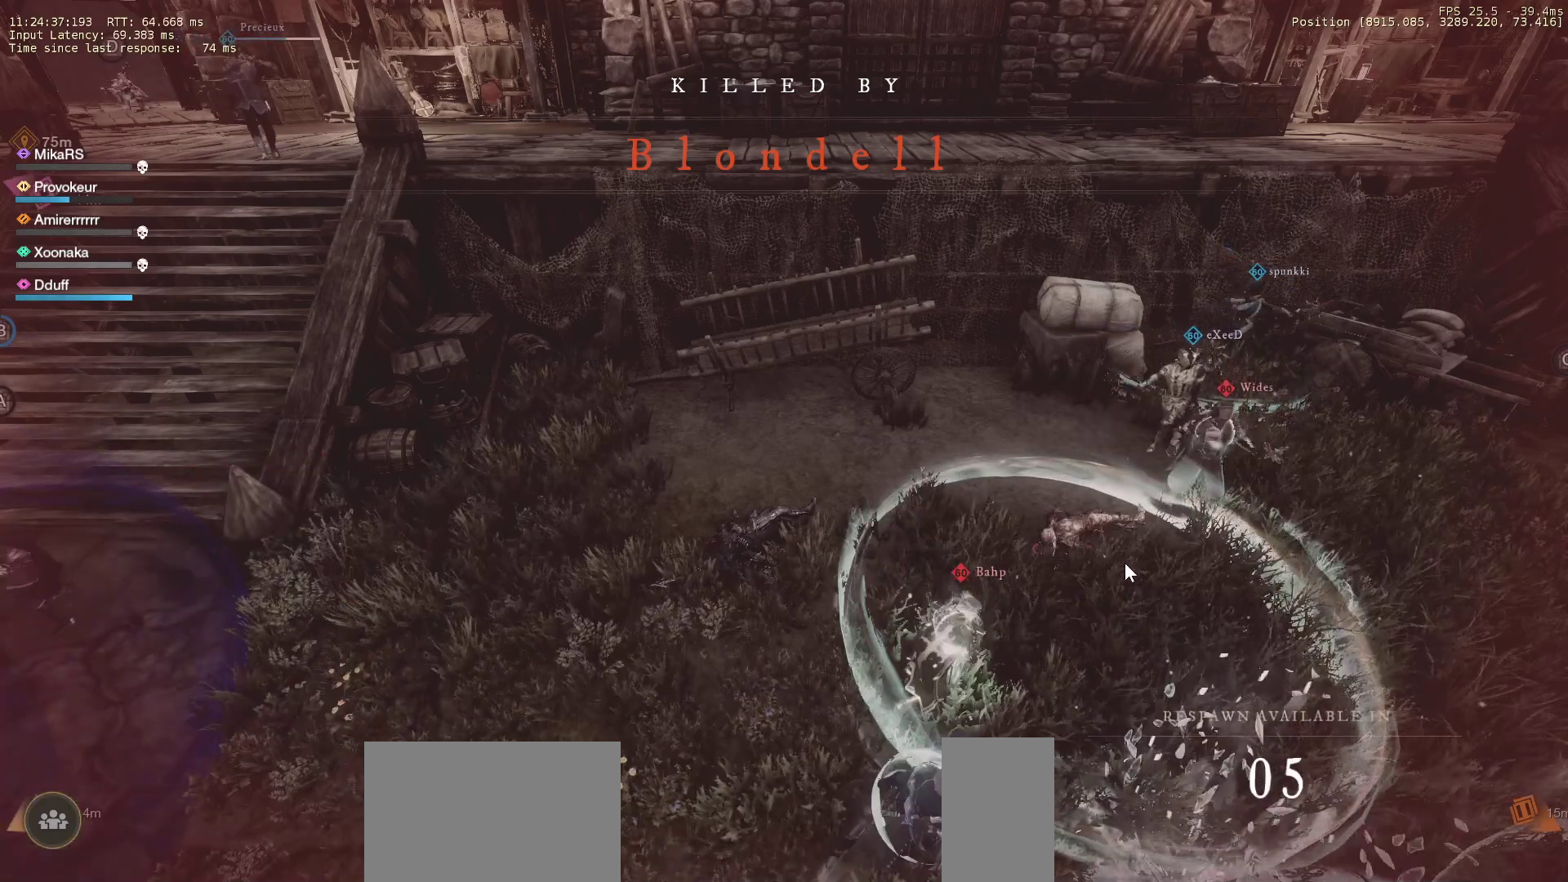
{"keys": [], "mouse": [], "events": [[83, "mouse_left", "up"], [133, "mouse_left", "down"], [217, "mouse_left", "up"]]}
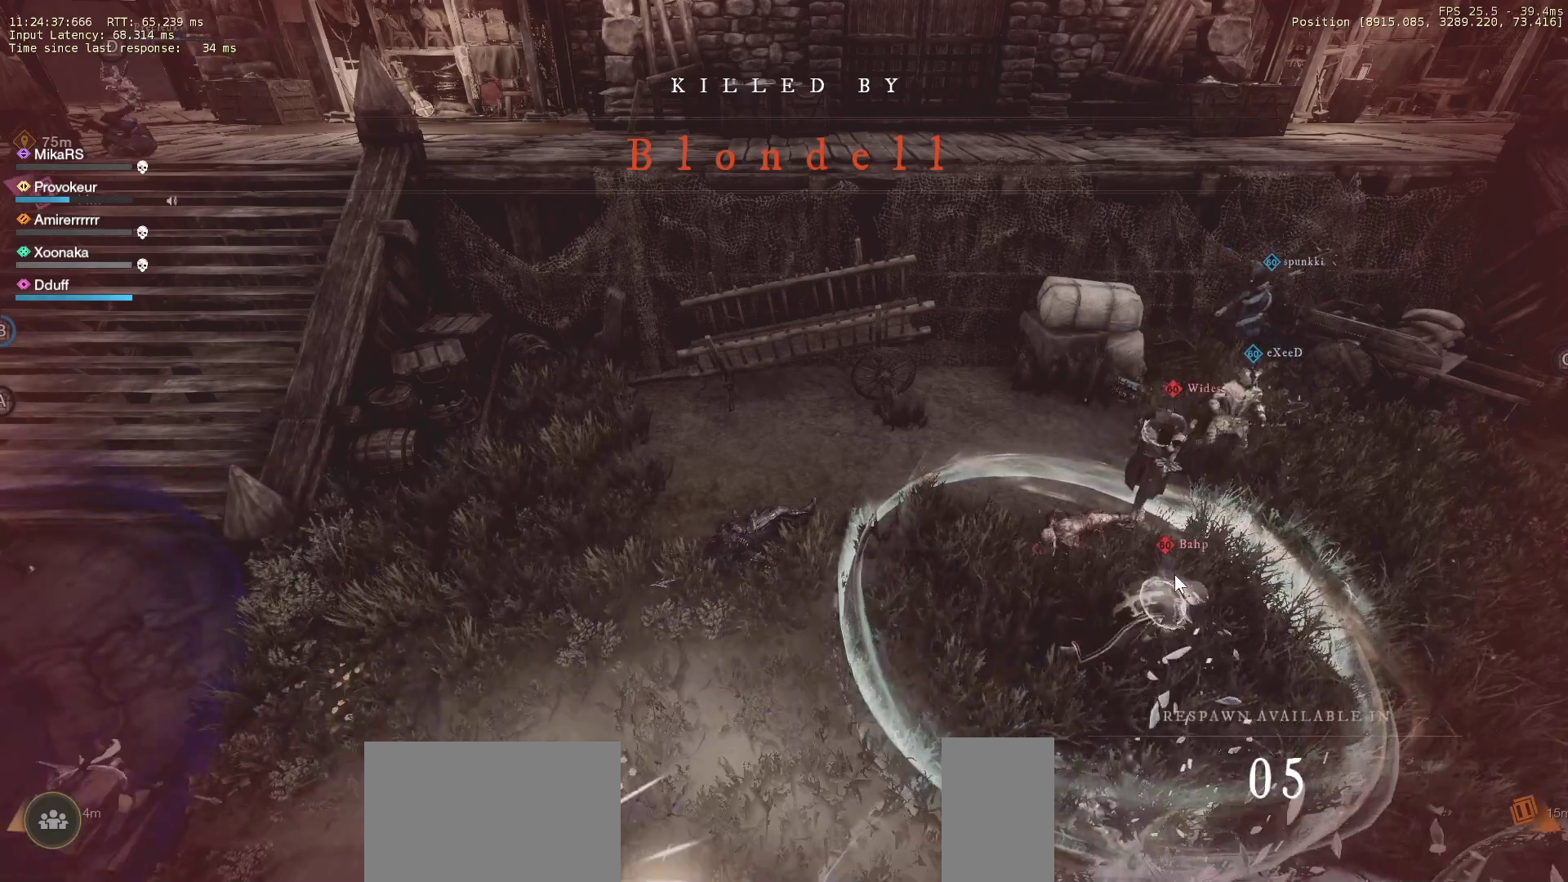
{"keys": [], "mouse": [], "events": [[117, "mouse_left", "down"], [200, "mouse_left", "up"], [300, "mouse_left", "down"], [383, "mouse_left", "up"]]}
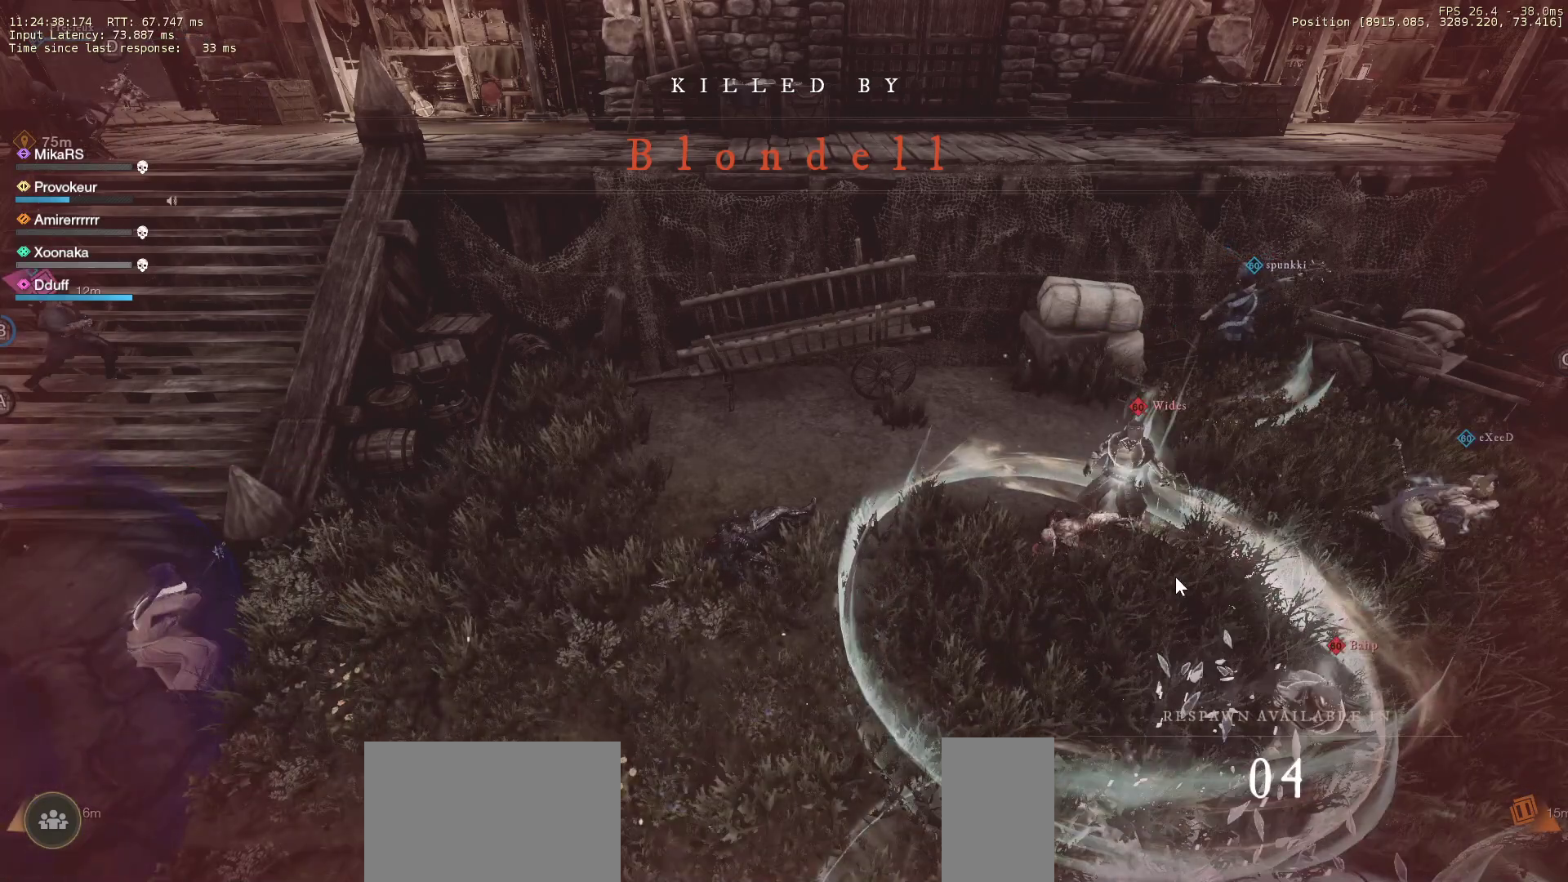
{"keys": [], "mouse": [], "events": []}
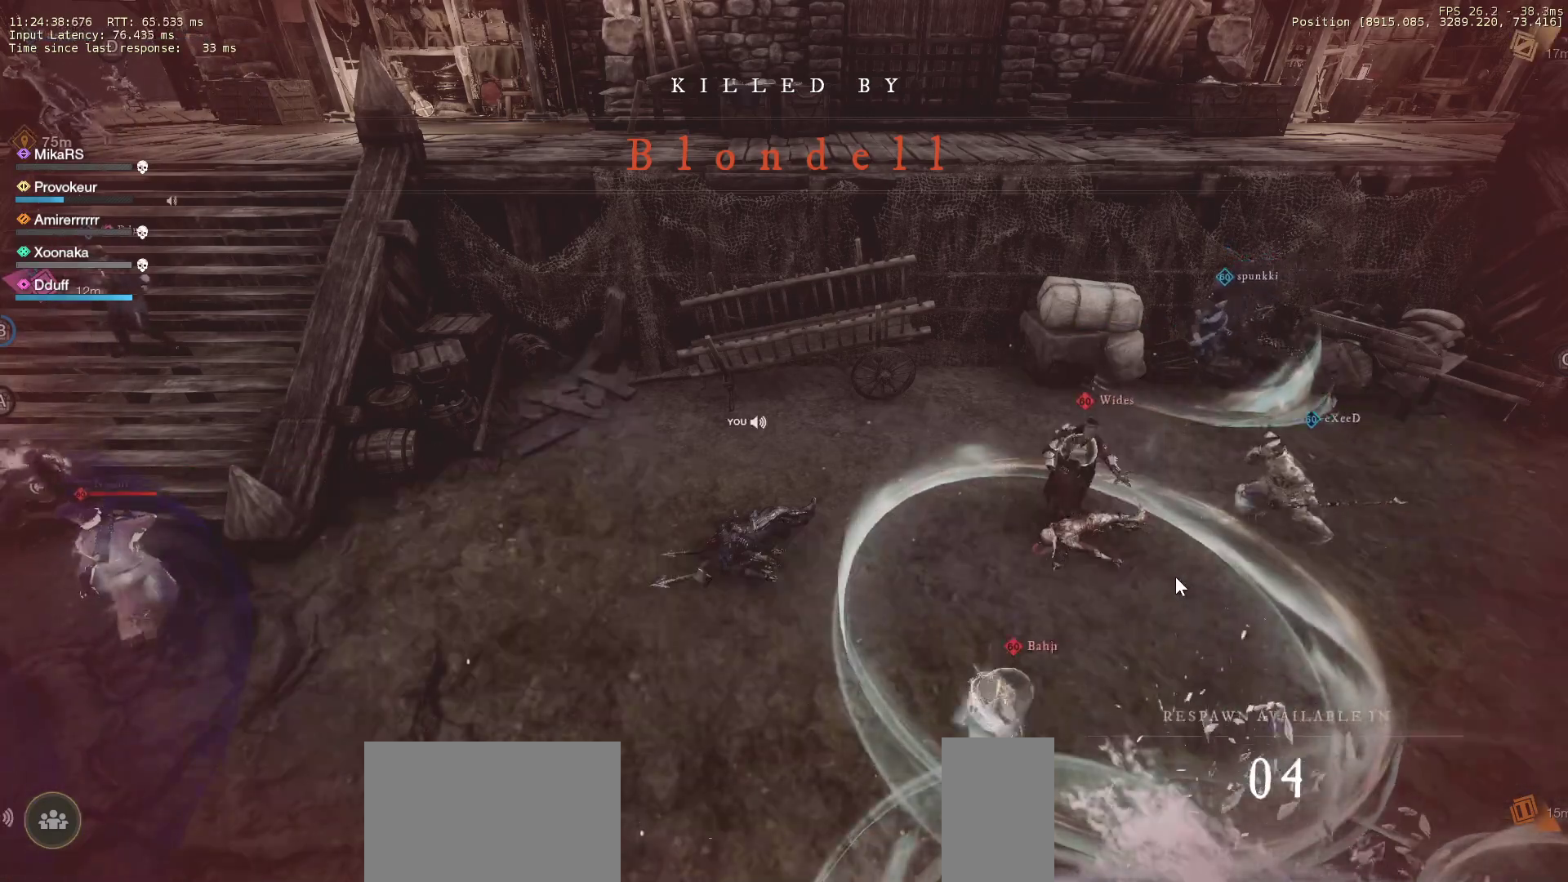
{"keys": [], "mouse": ["left"], "events": [[300, "mouse_left", "down"], [417, "mouse_left", "up"], [467, "mouse_left", "down"]]}